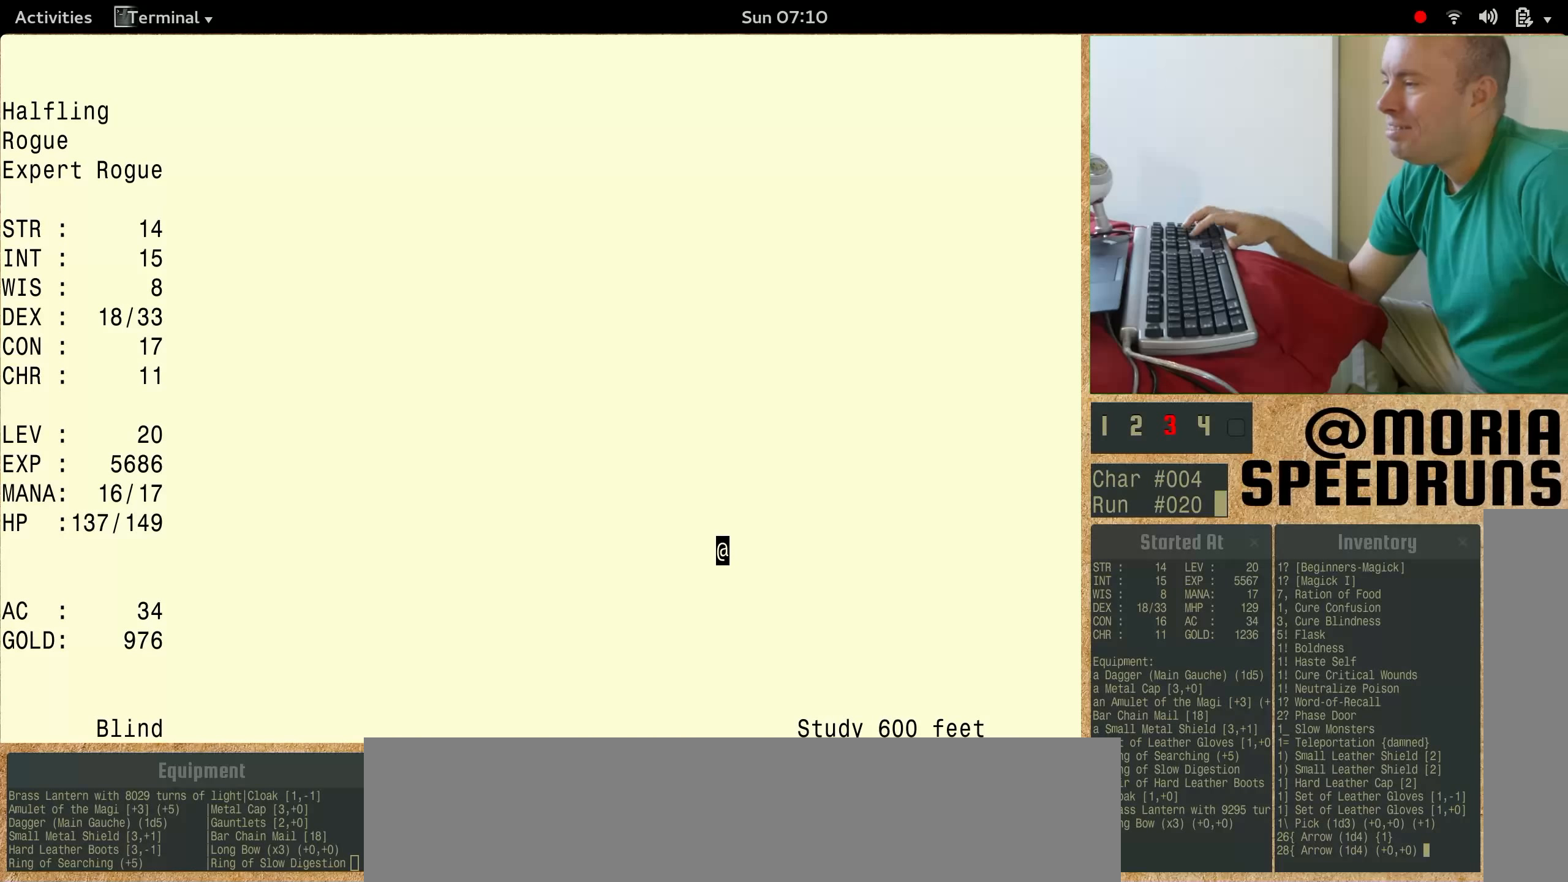
Gameplay with keyboard; each line is a JSON object with the keys held at the frame after it. "events" lists presses ("down") and releases ("up") of "alt", "ctrl", "num6" and "shift" between this image and that frame as [ms after this image, input, new state], when the widget could be followed in between. No other keys are recorded. Mouse input is not recorded.
{"keys": ["num6"], "events": []}
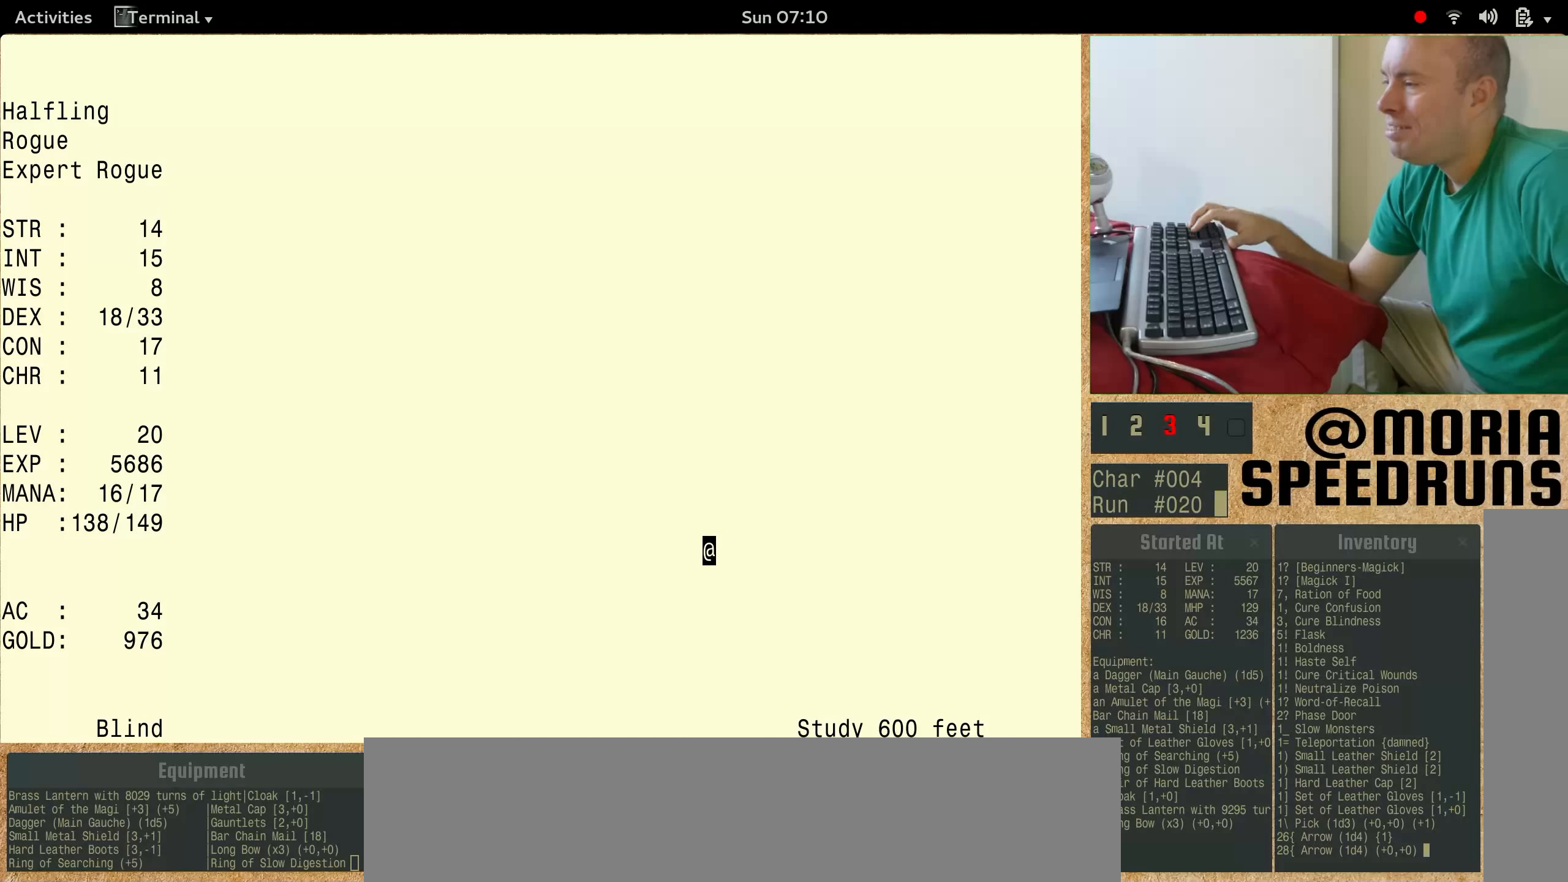
{"keys": ["num6"], "events": []}
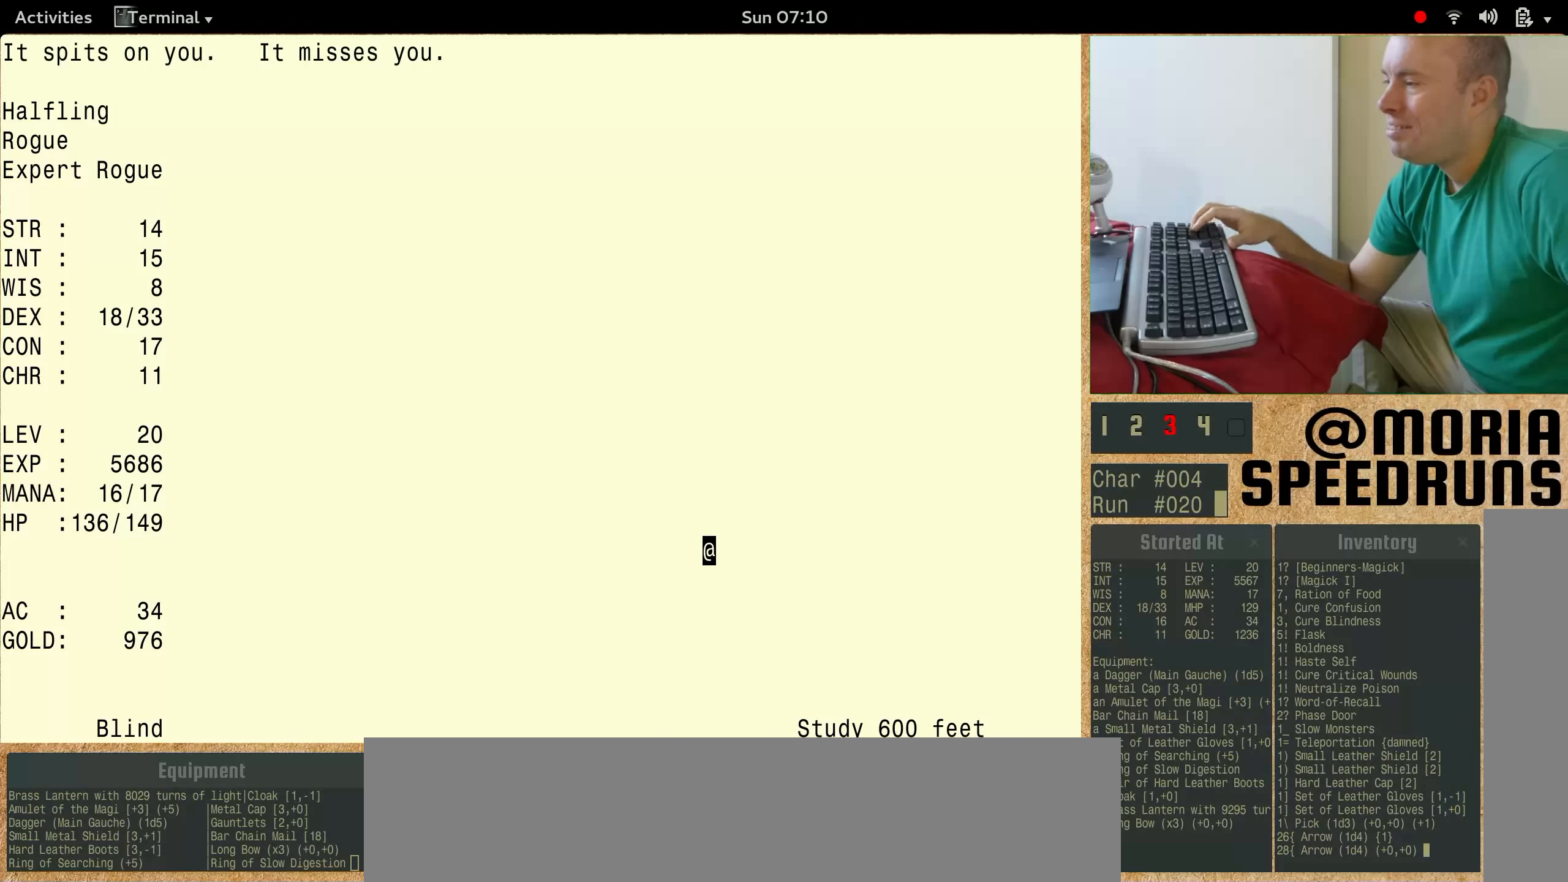
{"keys": ["num6"], "events": []}
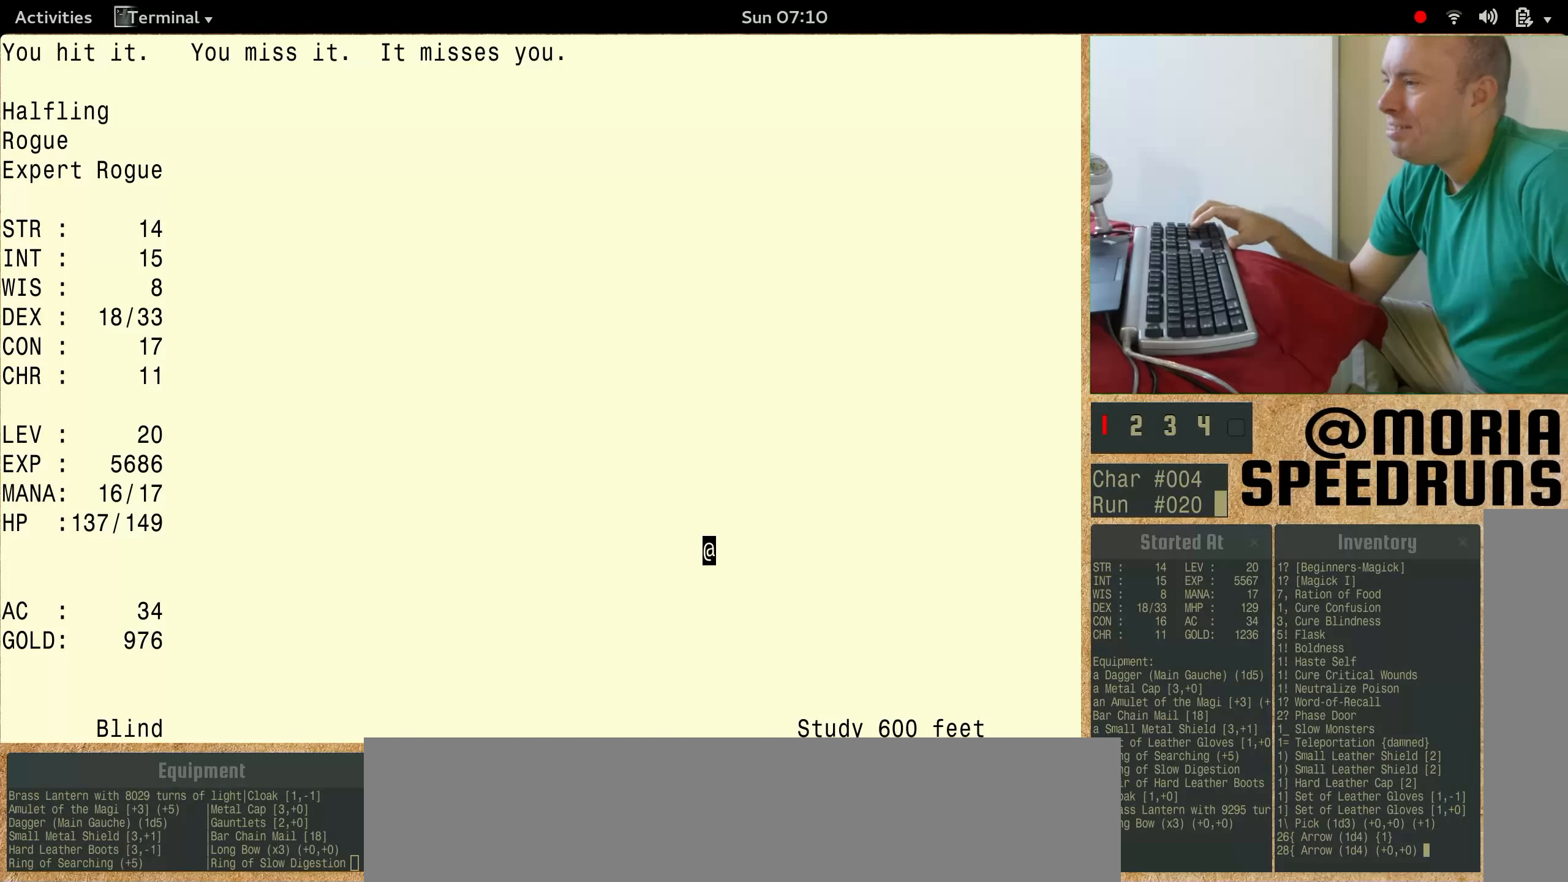
{"keys": [], "events": [[433, "num6", "up"]]}
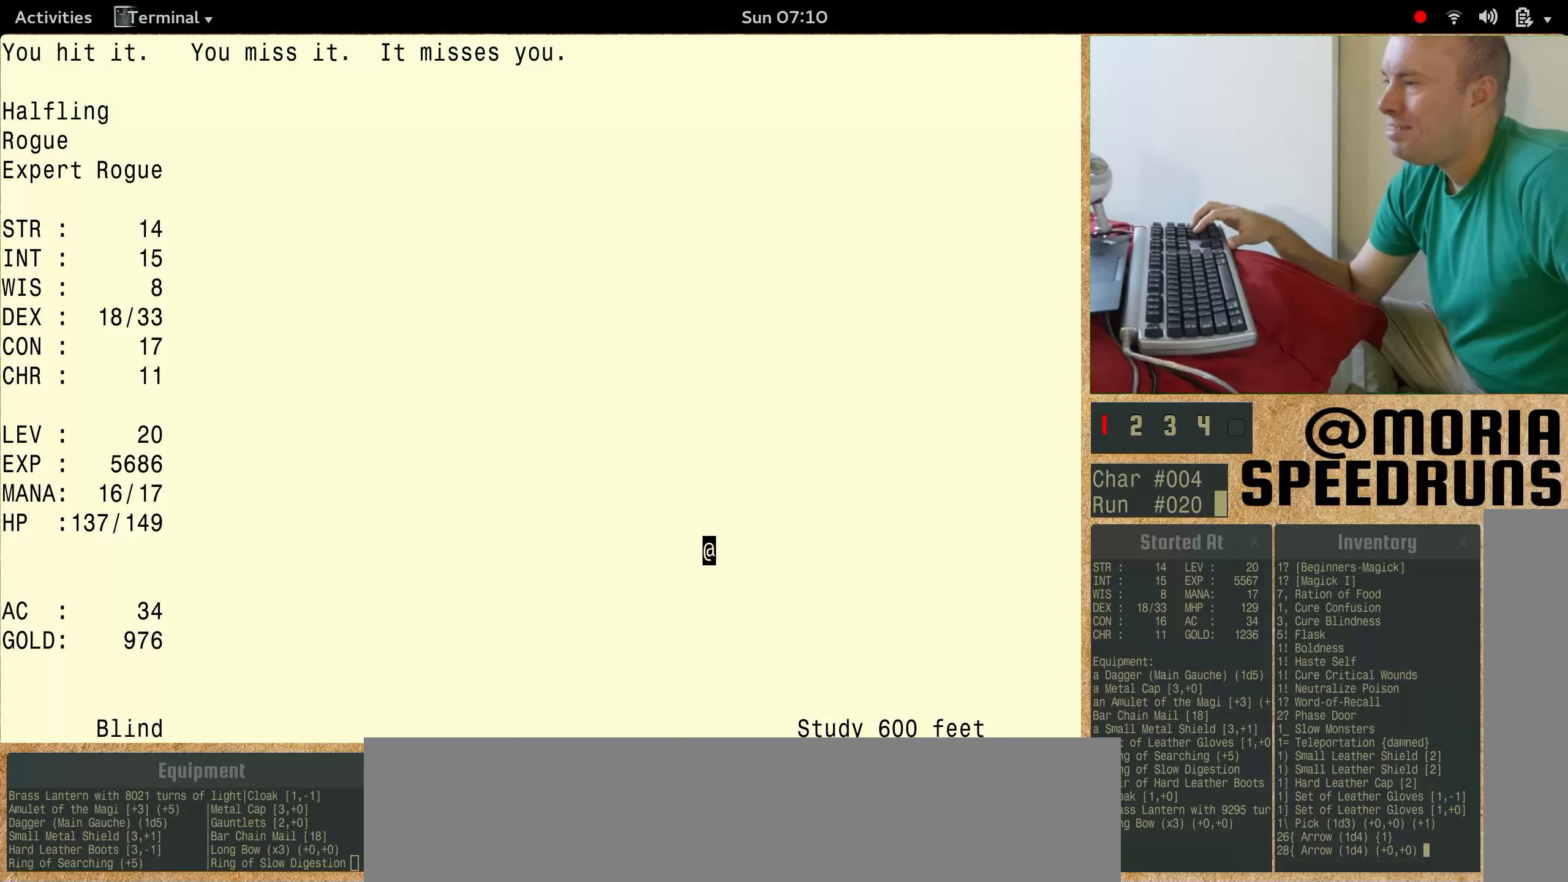
{"keys": ["num6"], "events": [[133, "num6", "down"]]}
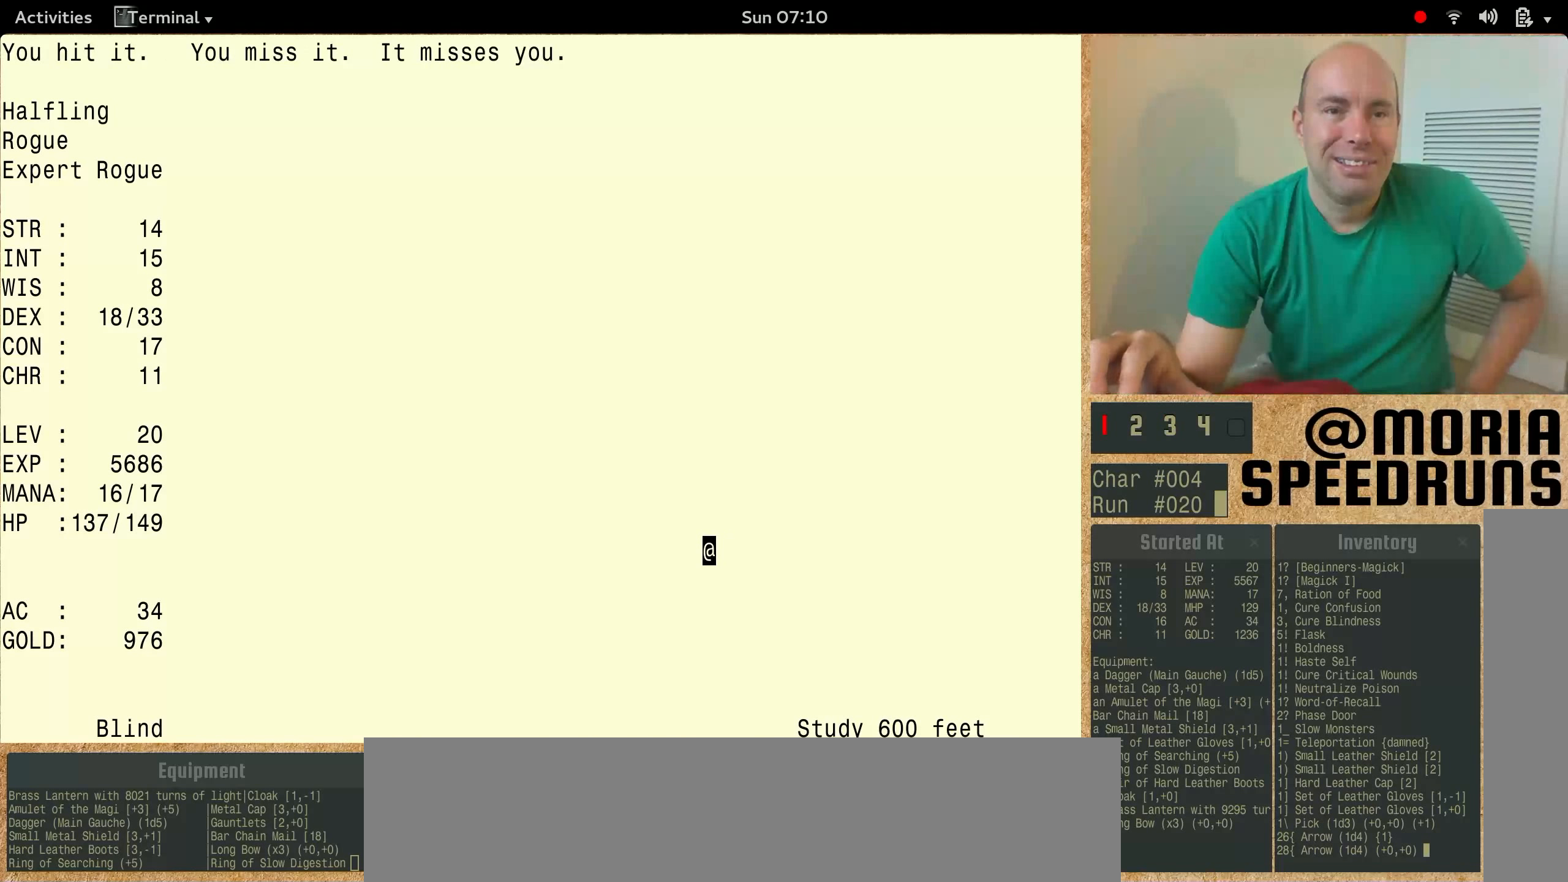
{"keys": [], "events": [[233, "num6", "up"]]}
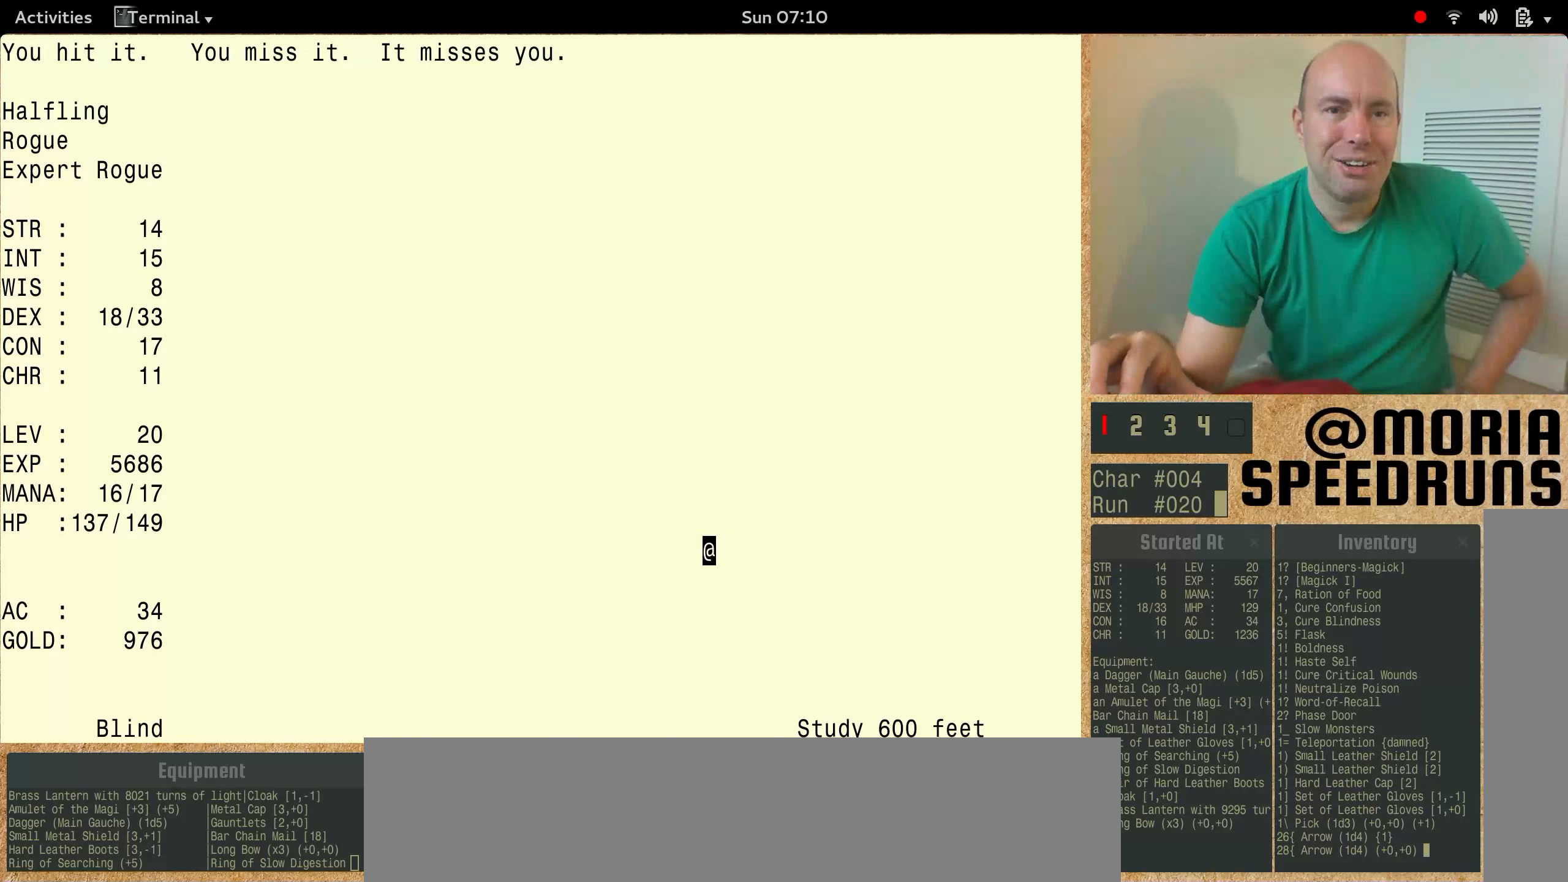
{"keys": ["num6"], "events": [[167, "num6", "down"]]}
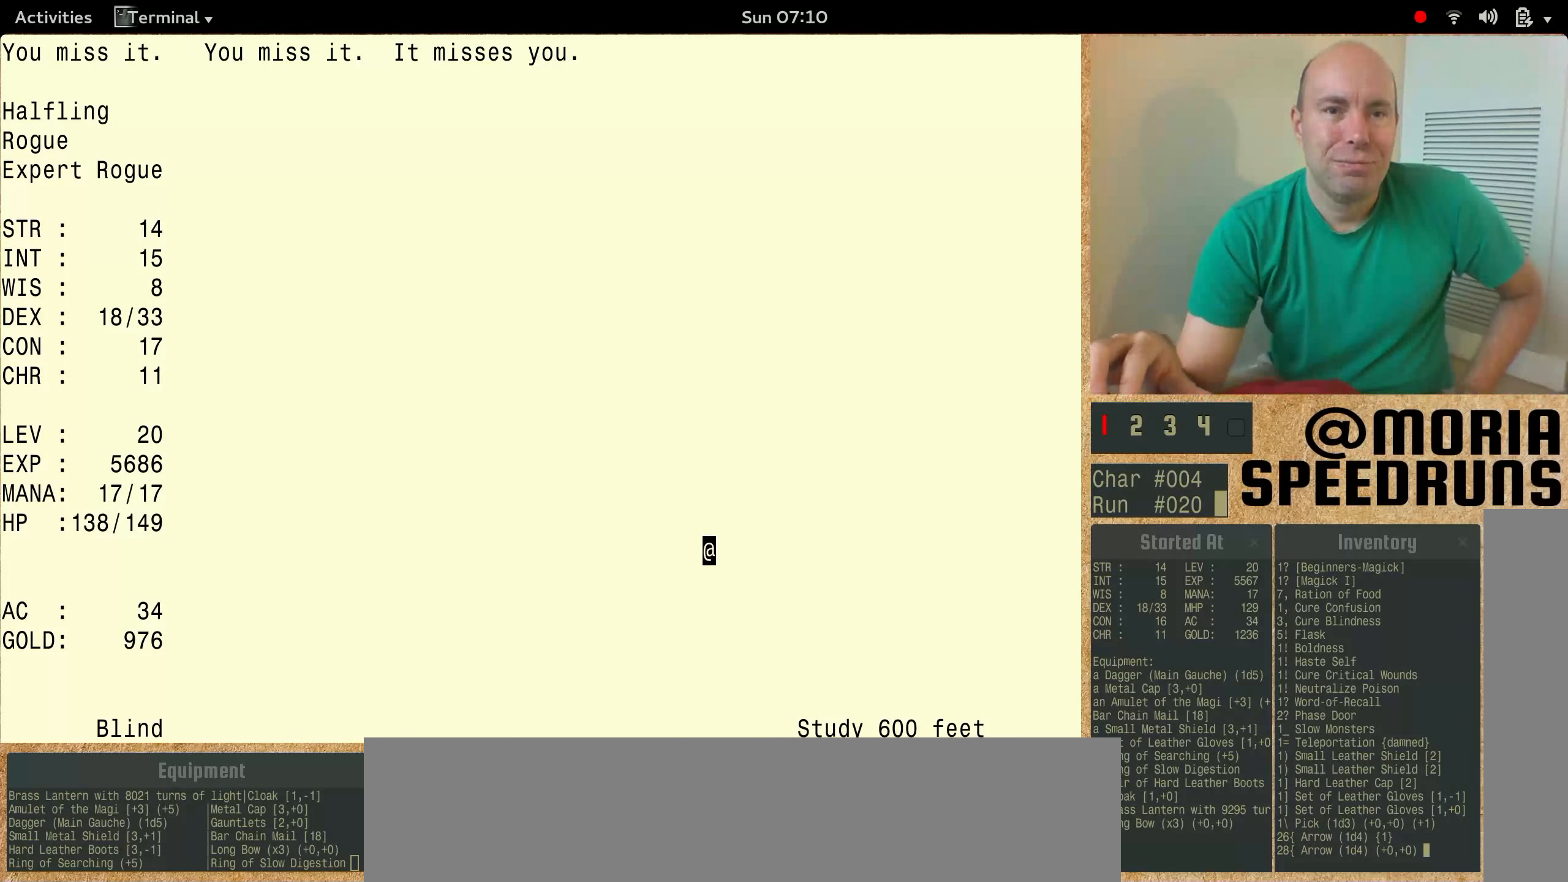
{"keys": [], "events": [[333, "num6", "up"]]}
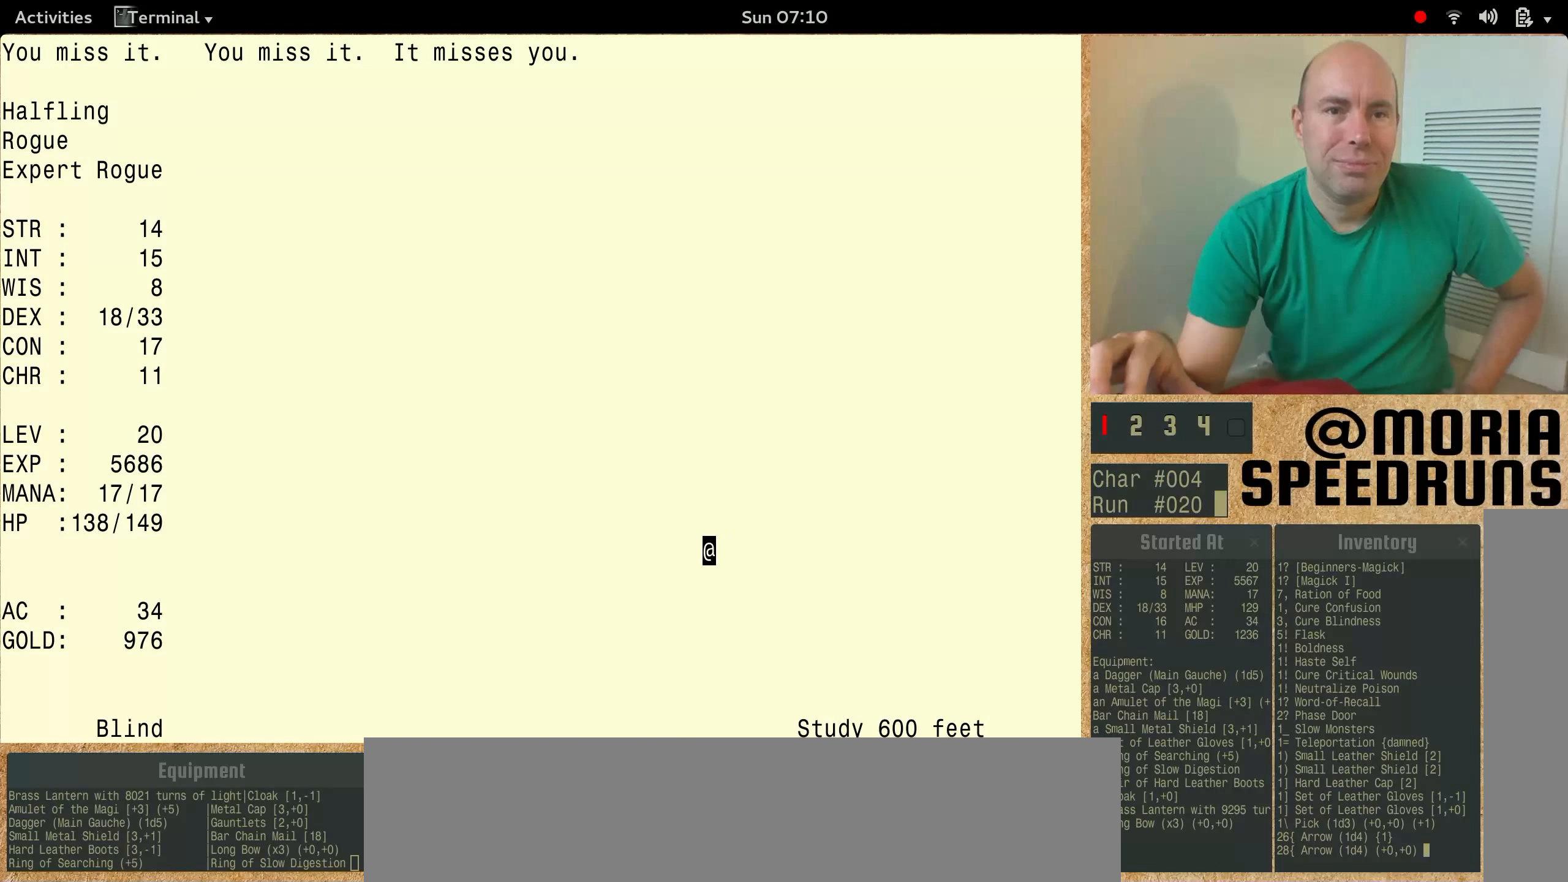
{"keys": [], "events": []}
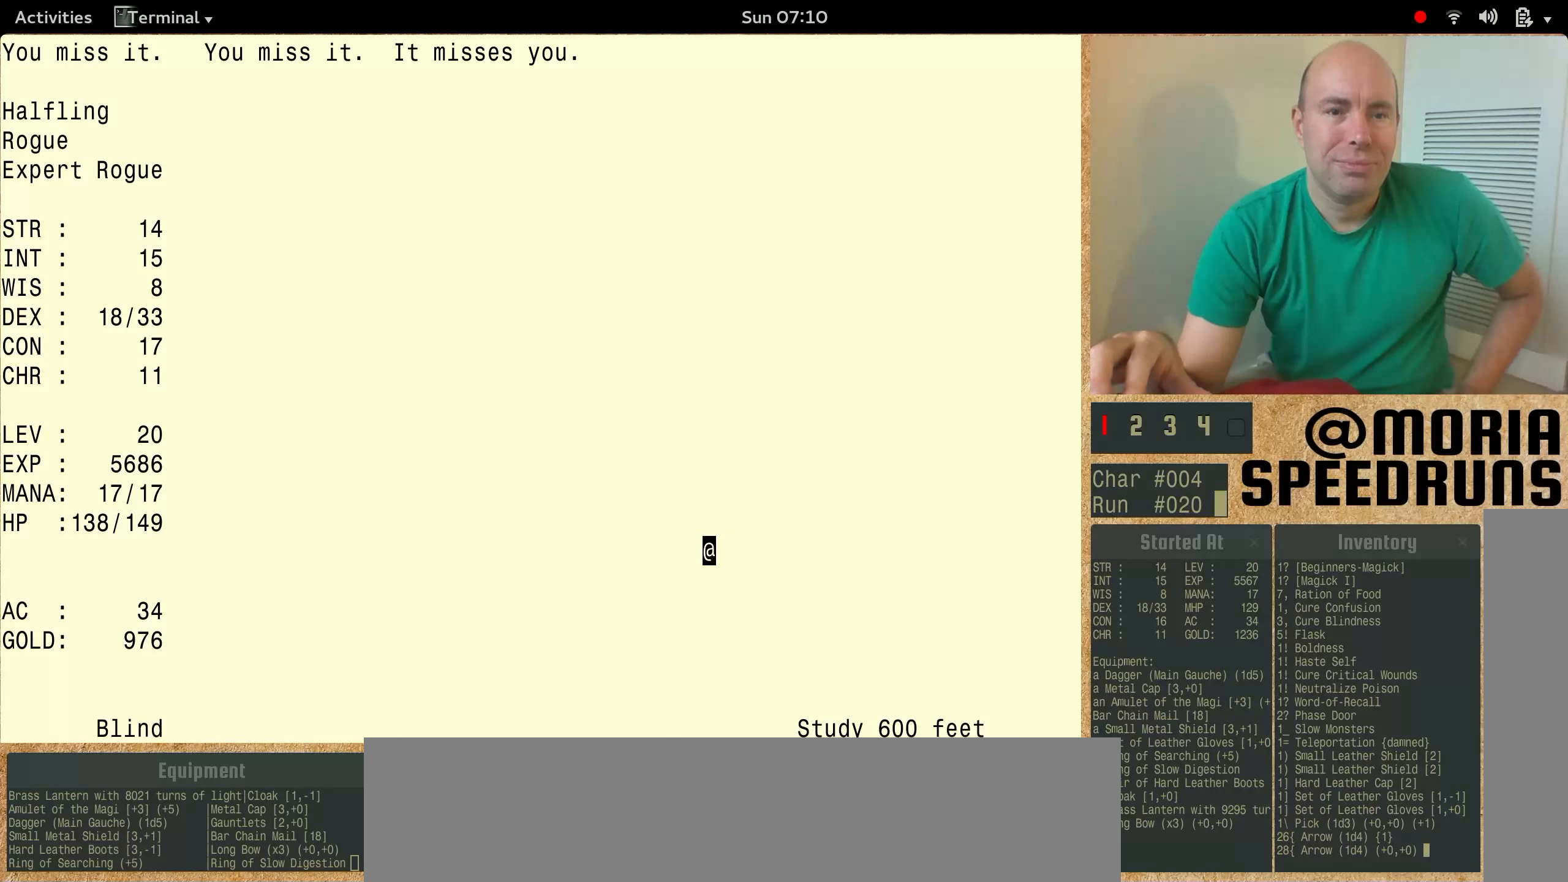
{"keys": [], "events": []}
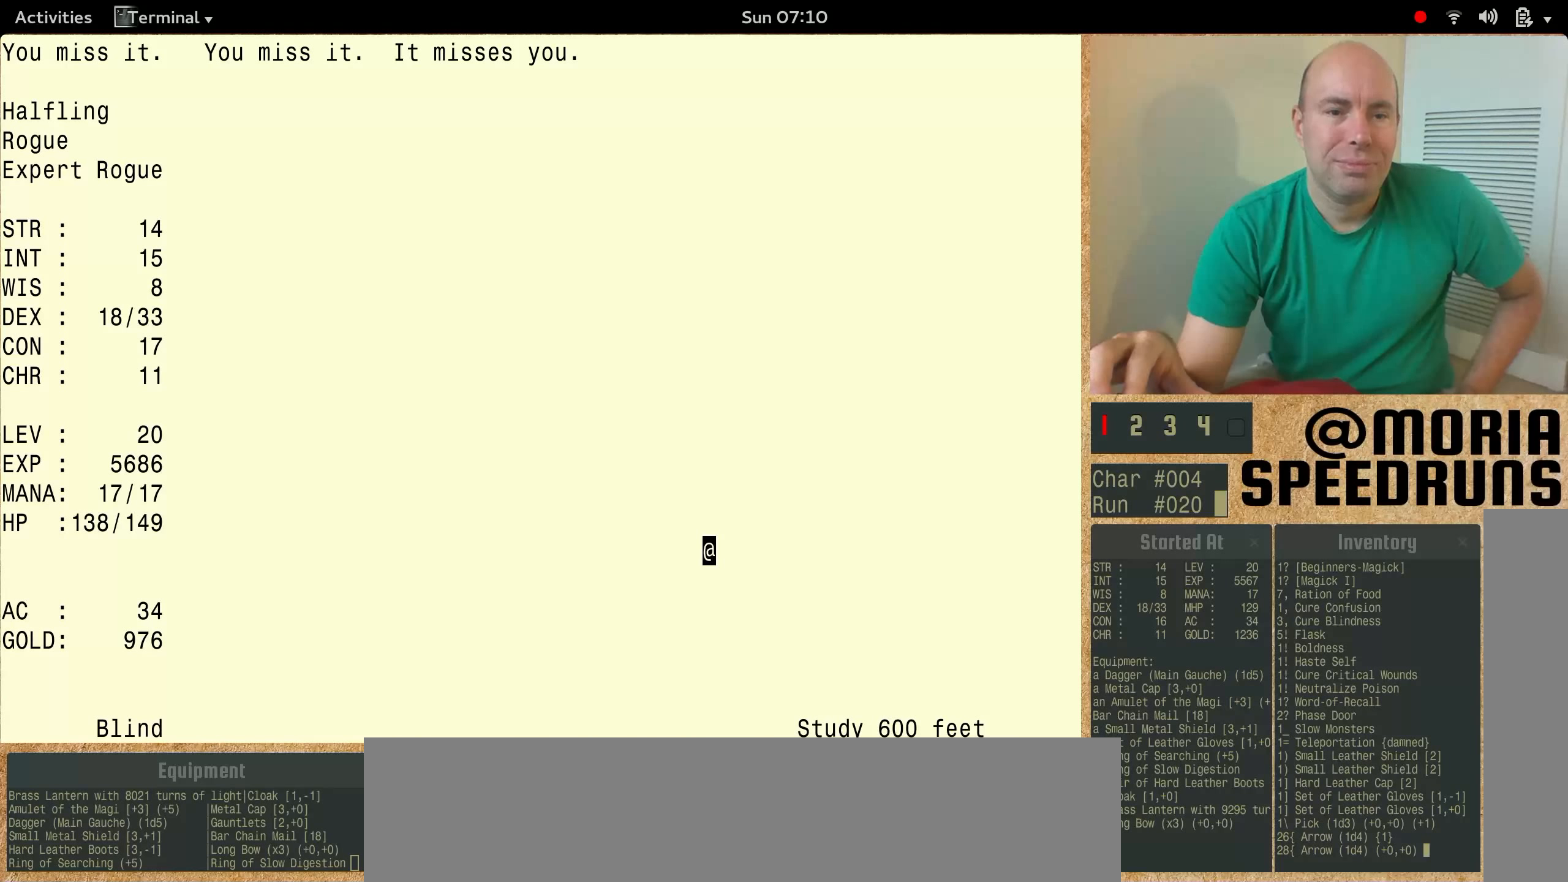
{"keys": ["num6"], "events": [[66, "num6", "down"]]}
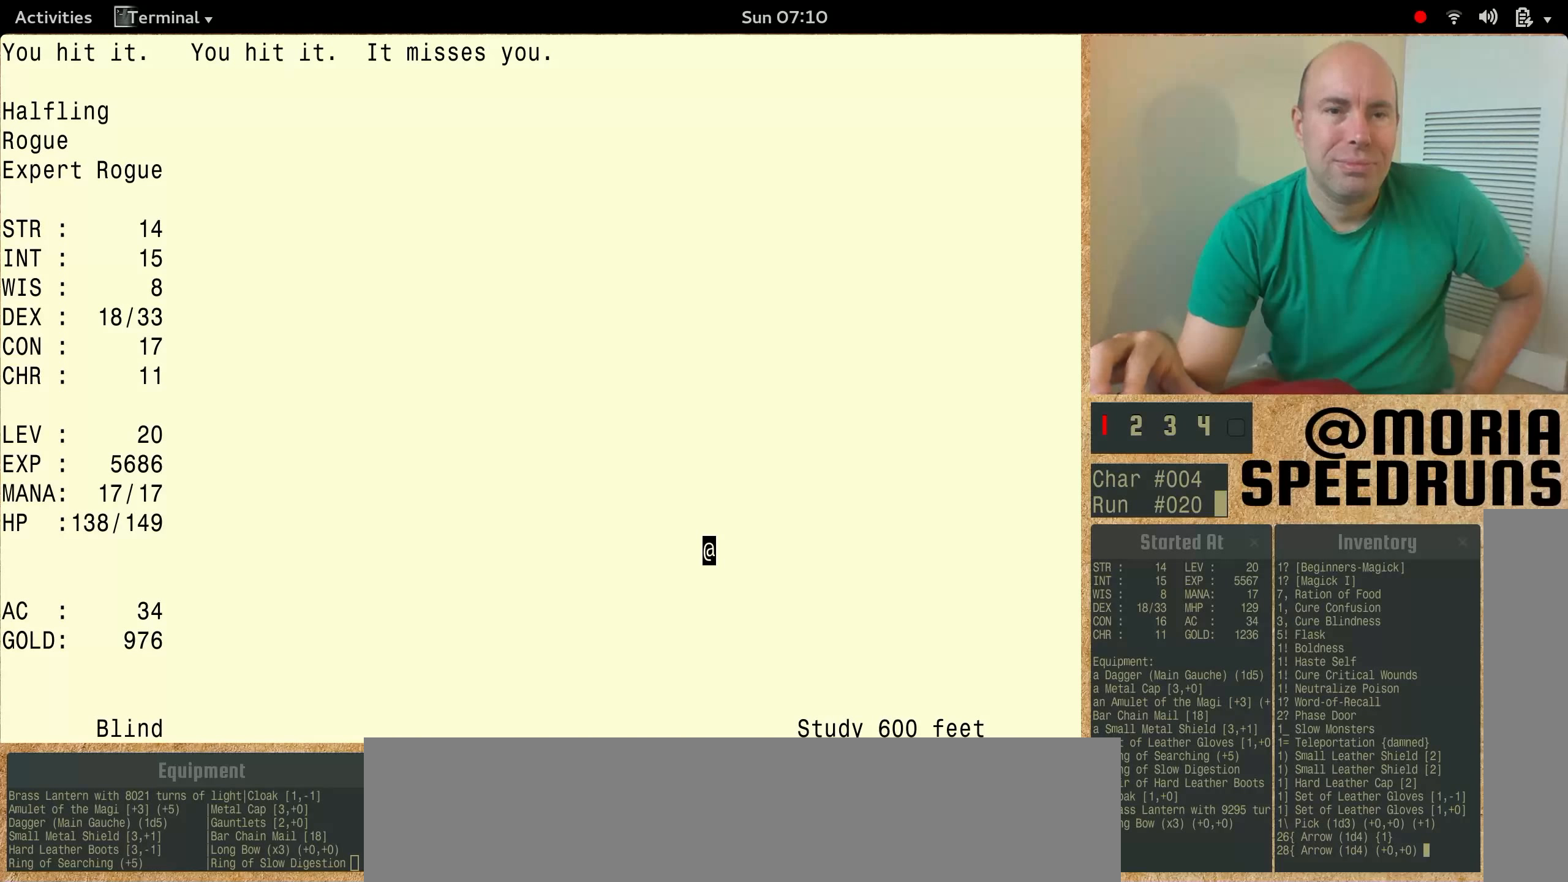
{"keys": [], "events": [[200, "num6", "up"]]}
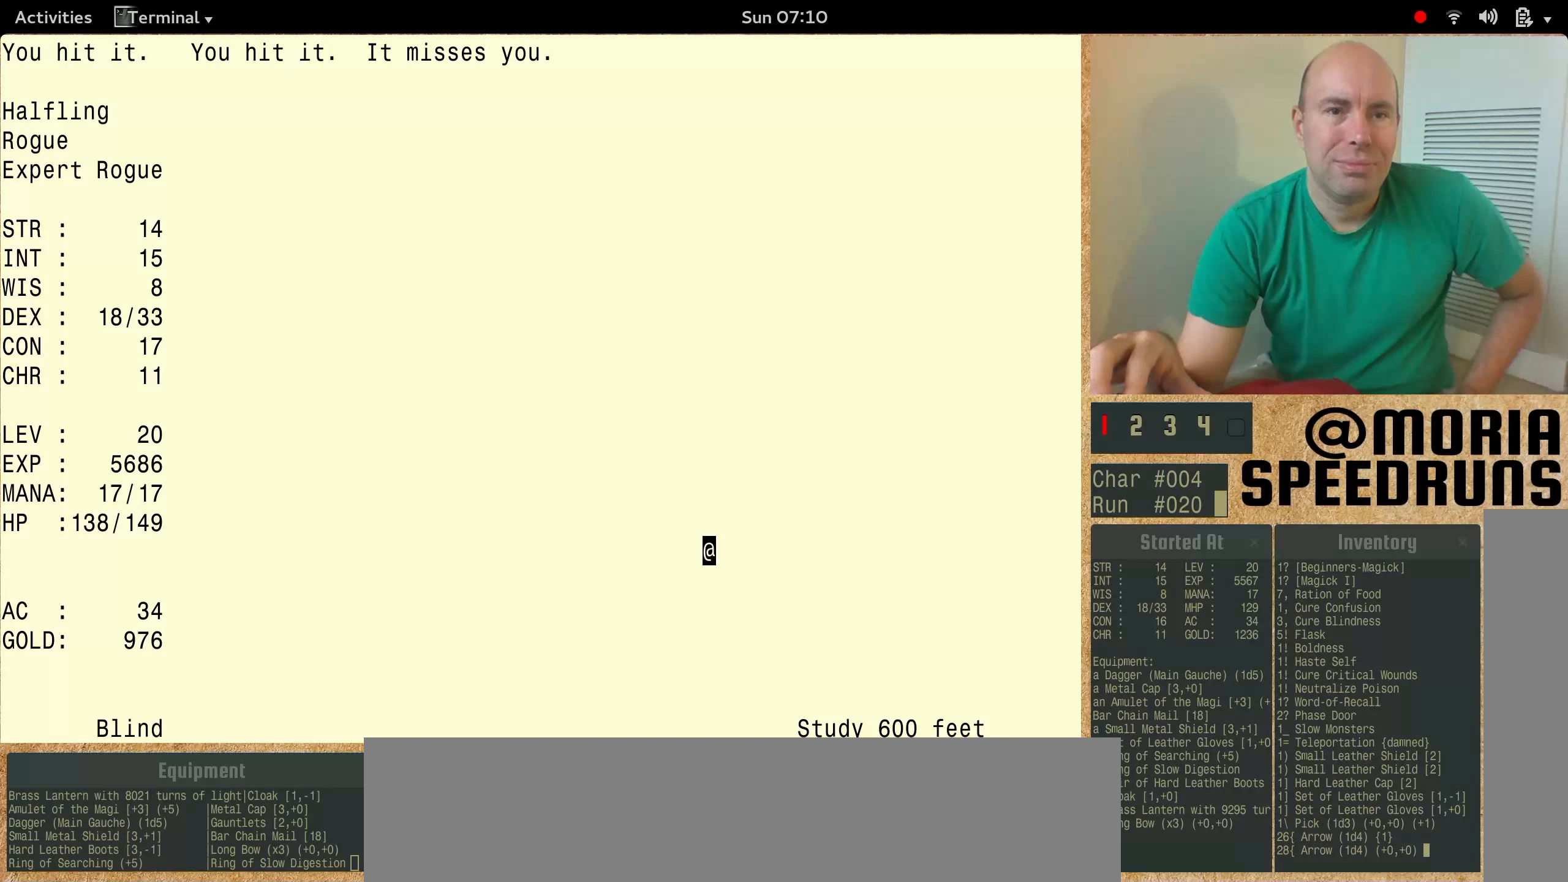
{"keys": ["num6"], "events": [[33, "num6", "down"]]}
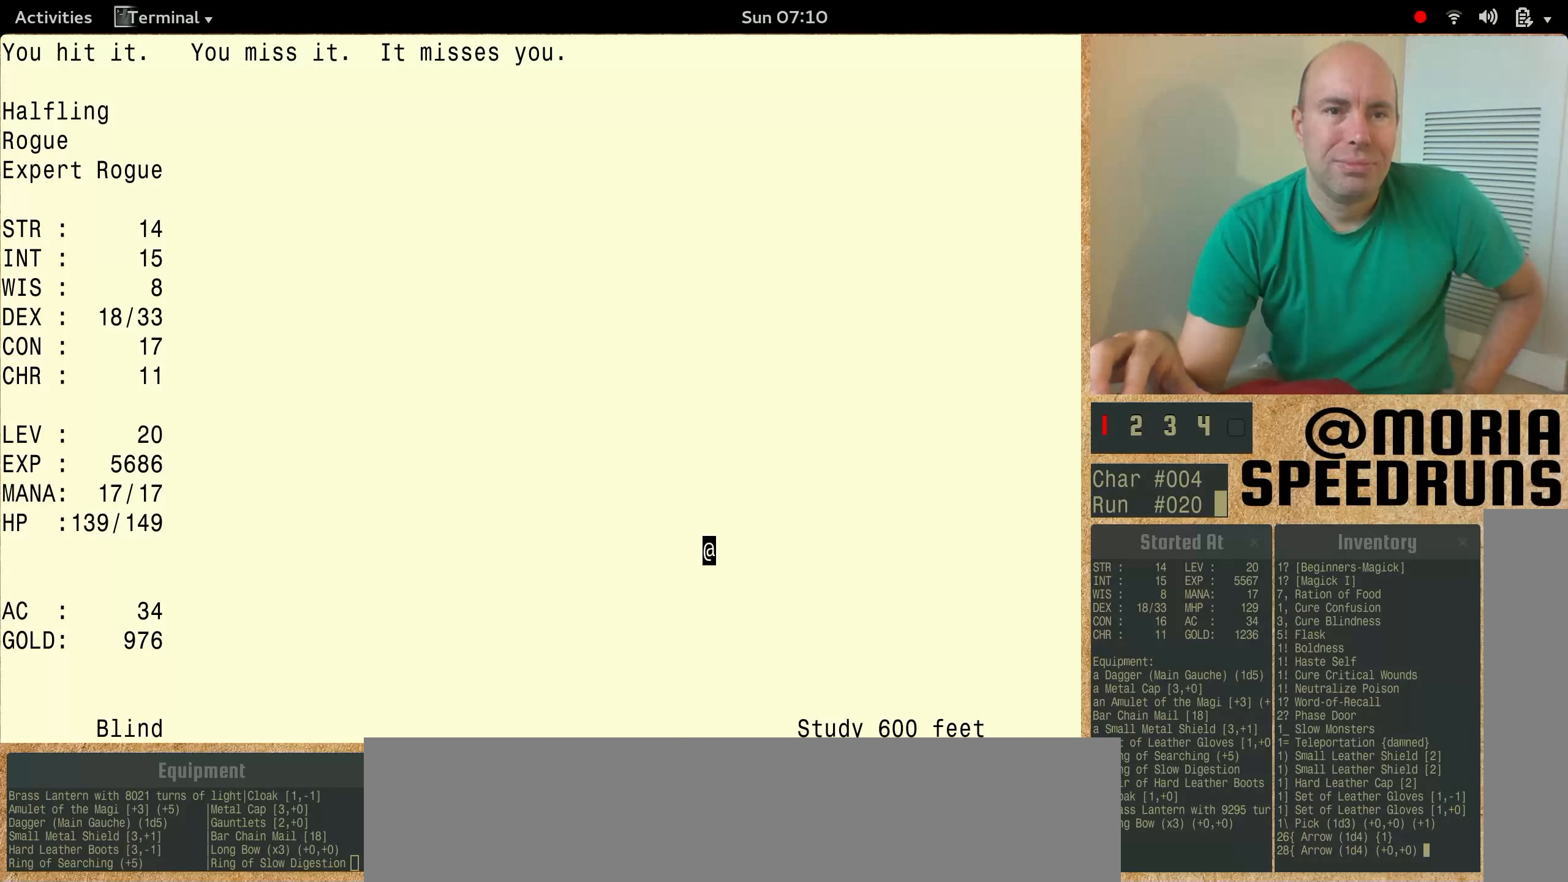
{"keys": ["num6"], "events": []}
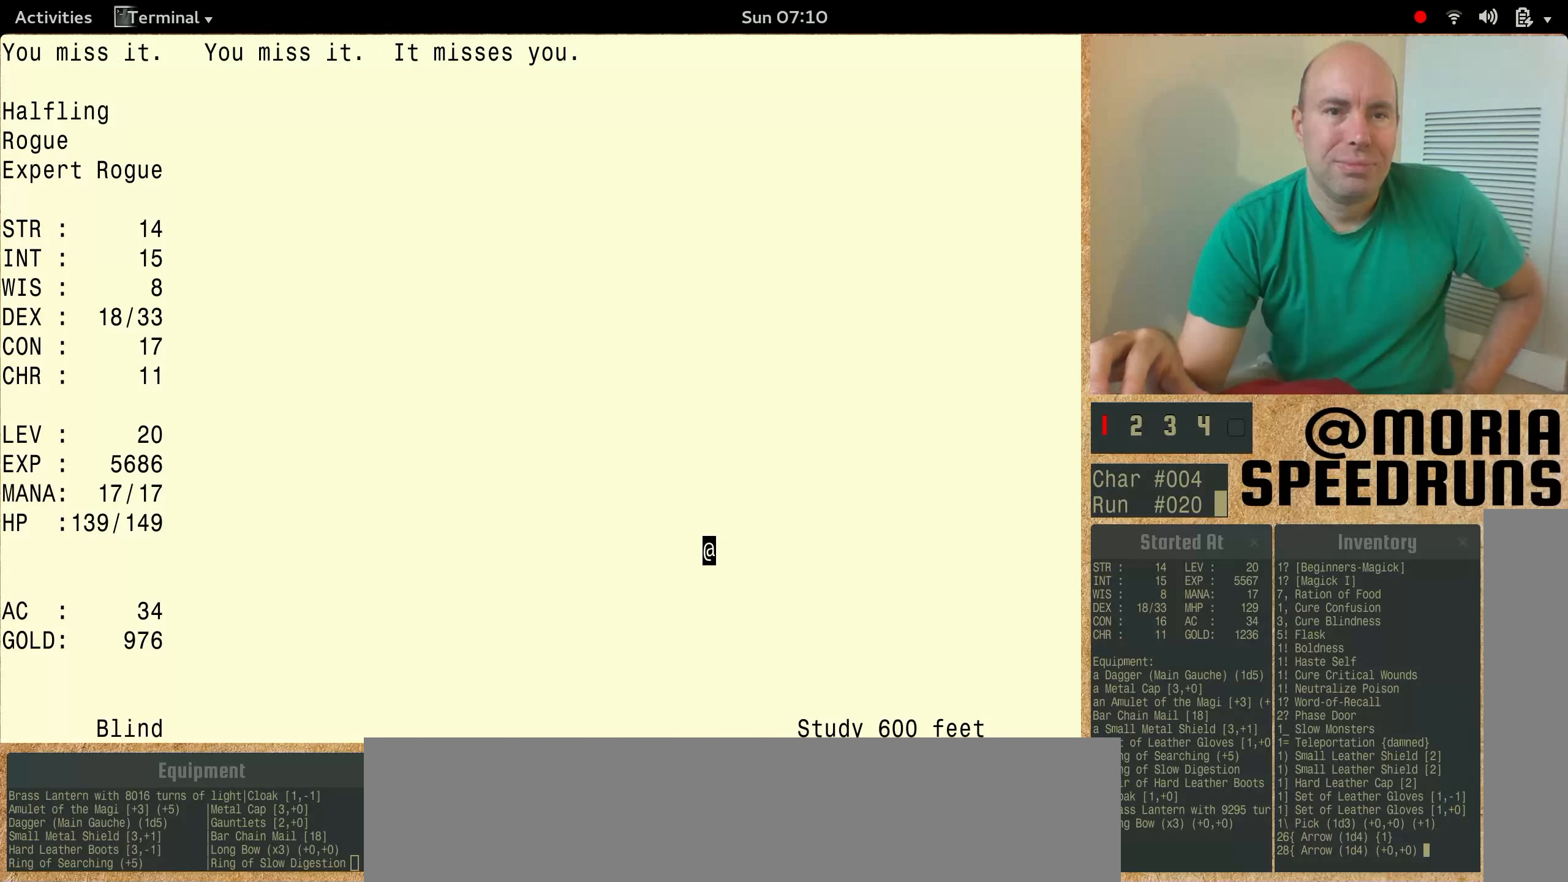
{"keys": ["num6"], "events": []}
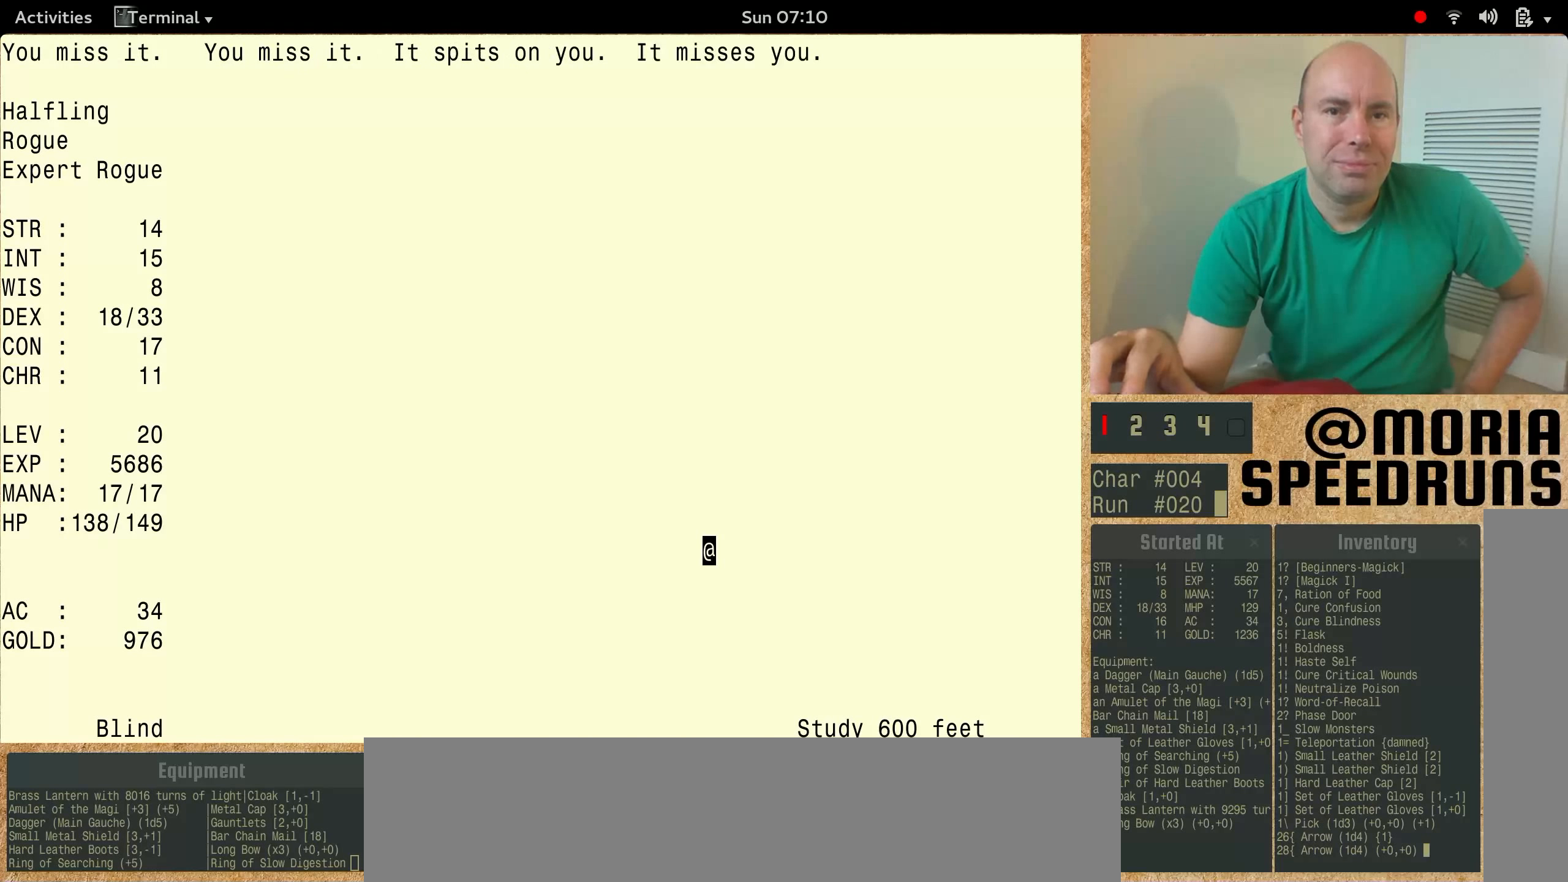
{"keys": ["num6"], "events": [[200, "num6", "up"], [300, "num6", "down"]]}
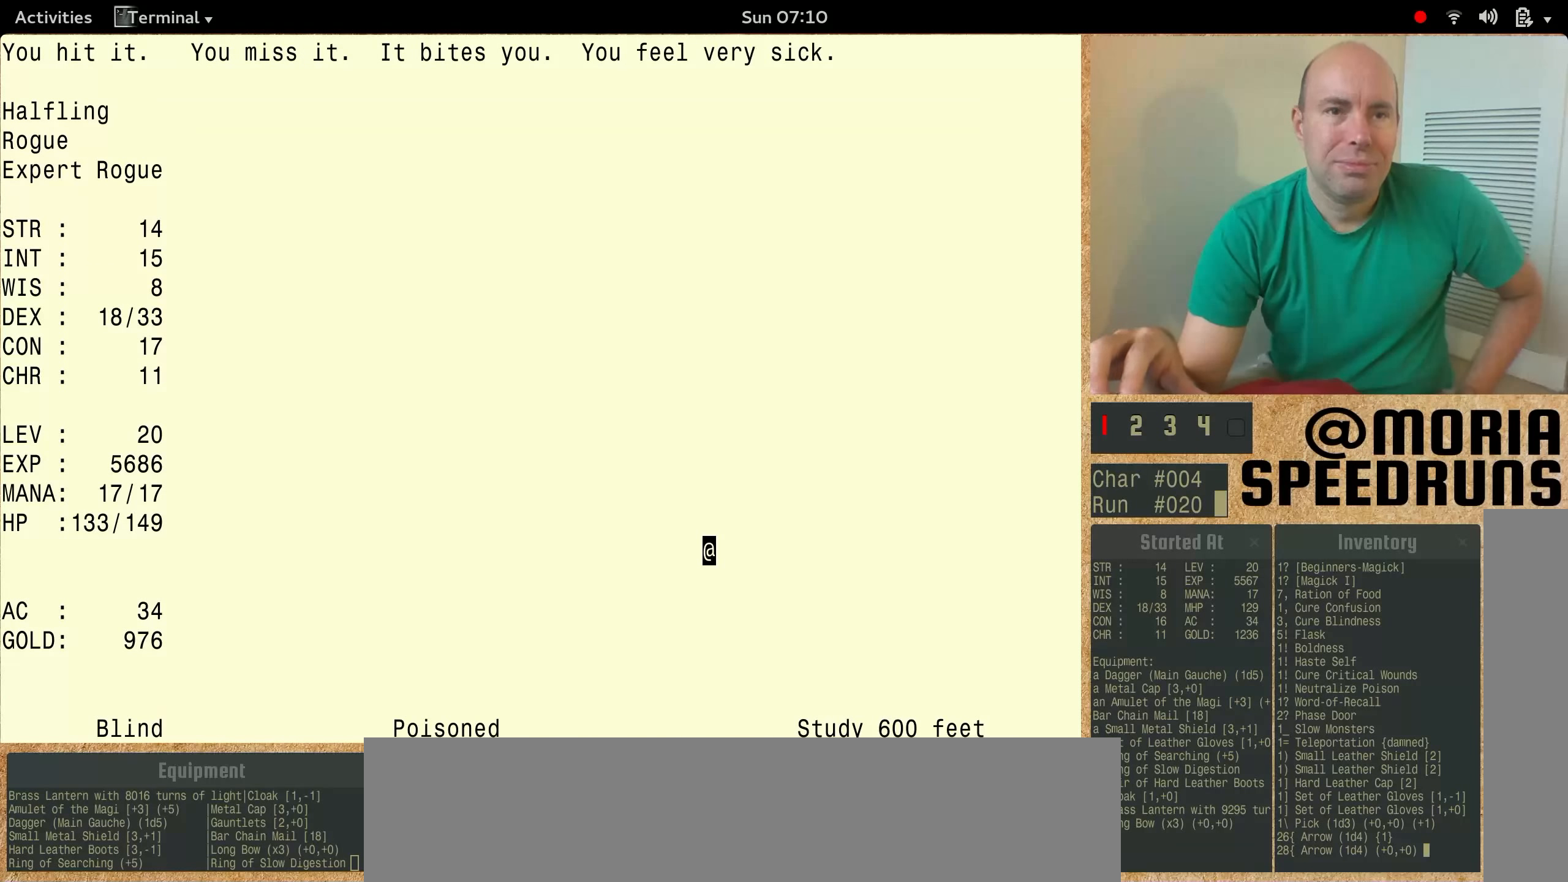
{"keys": [], "events": [[433, "num6", "up"]]}
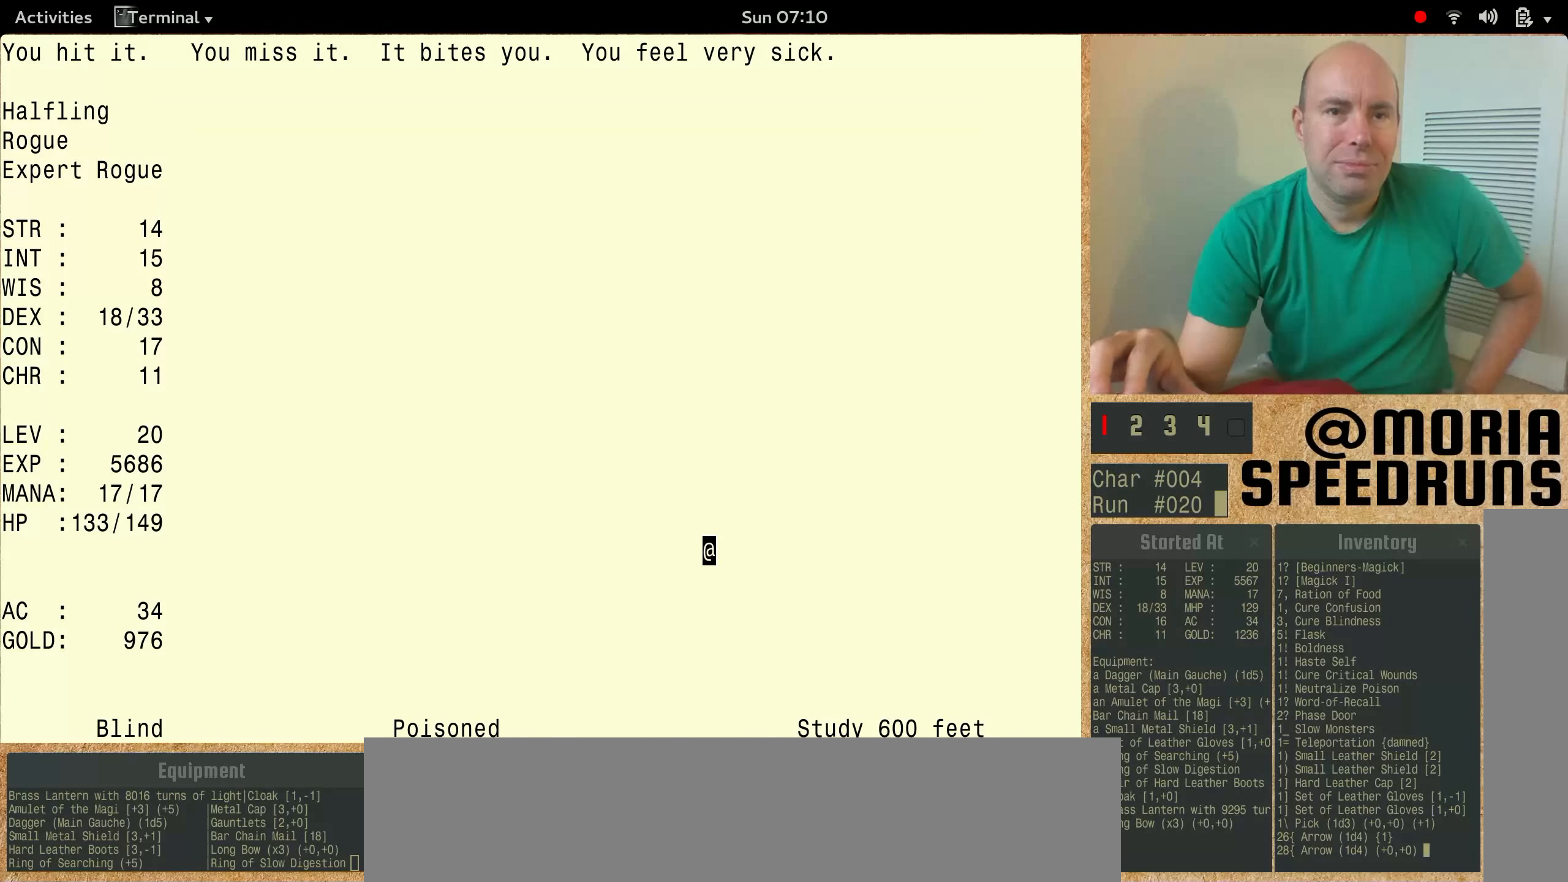
{"keys": ["num6"], "events": [[466, "num6", "down"]]}
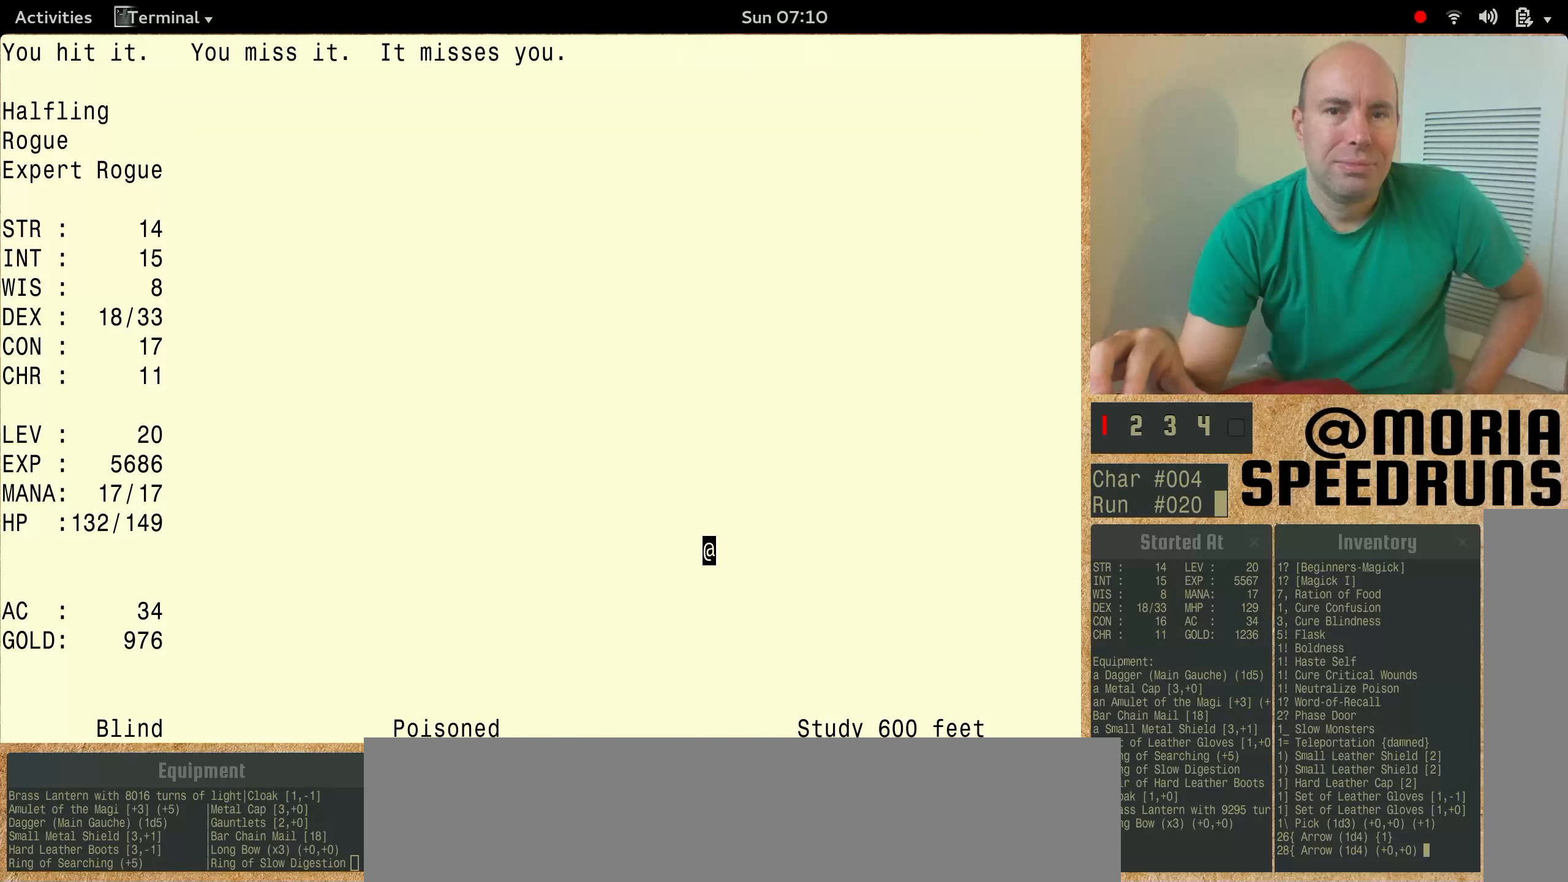
{"keys": ["num6"], "events": []}
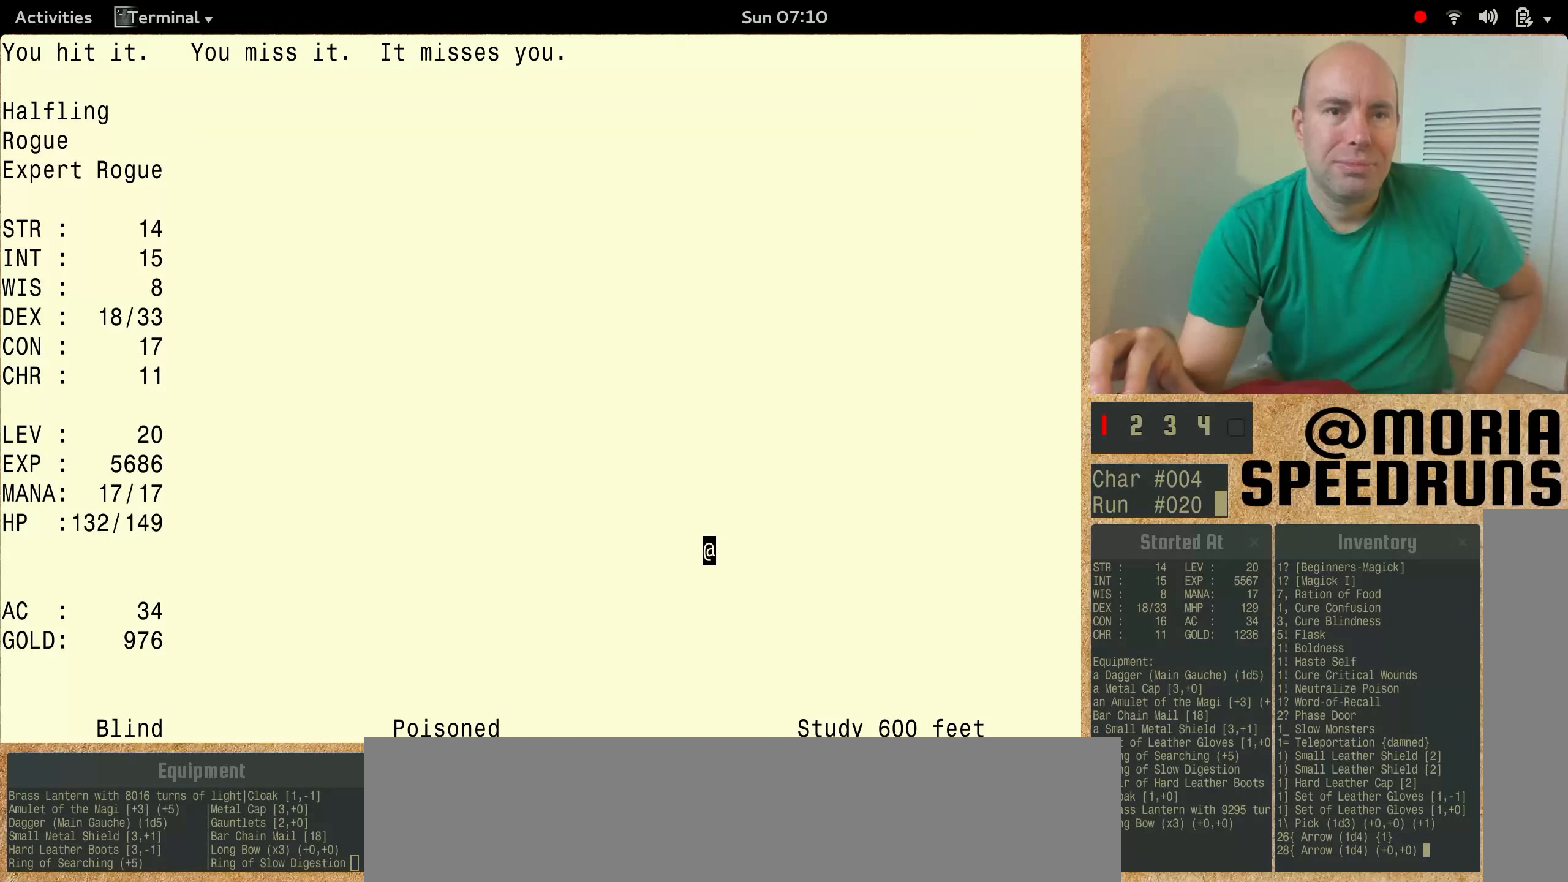
{"keys": ["num6"], "events": [[133, "num6", "up"], [300, "num6", "down"]]}
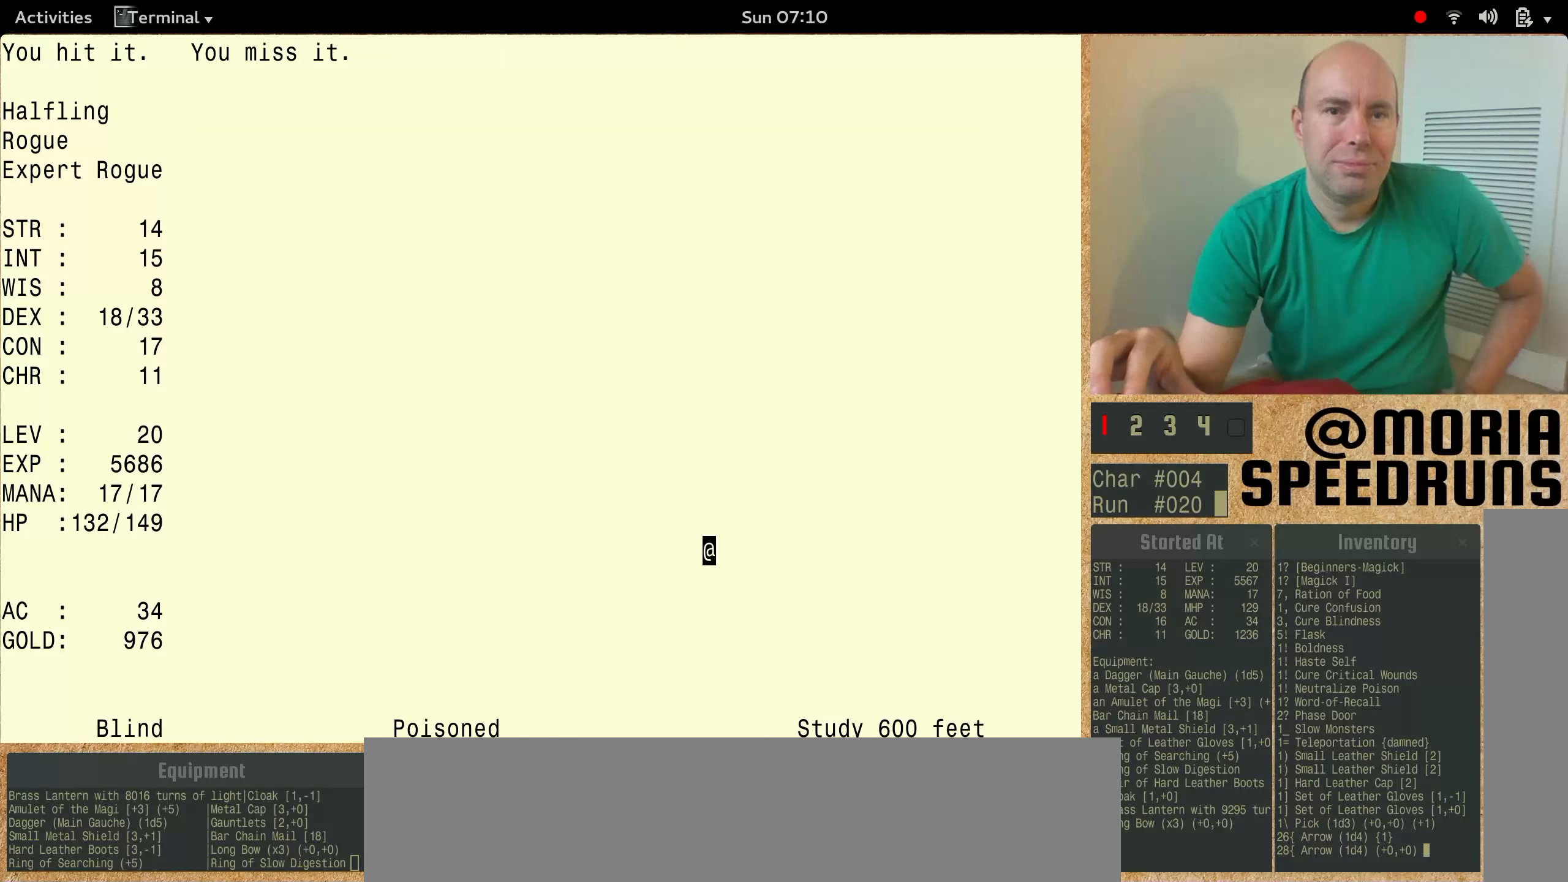
{"keys": ["num6"], "events": []}
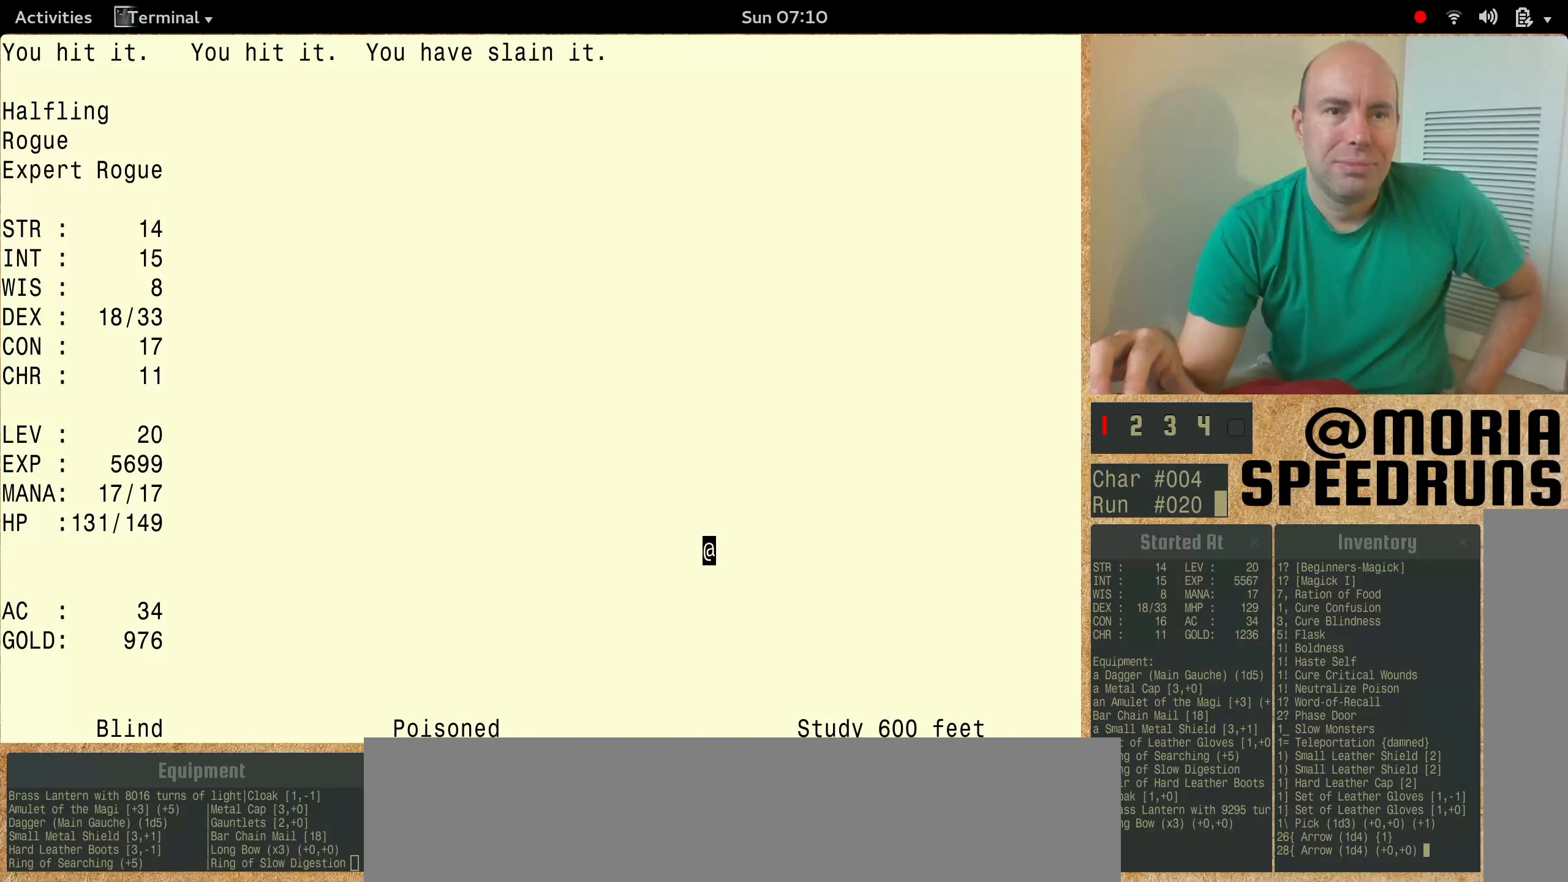
{"keys": ["num6"], "events": []}
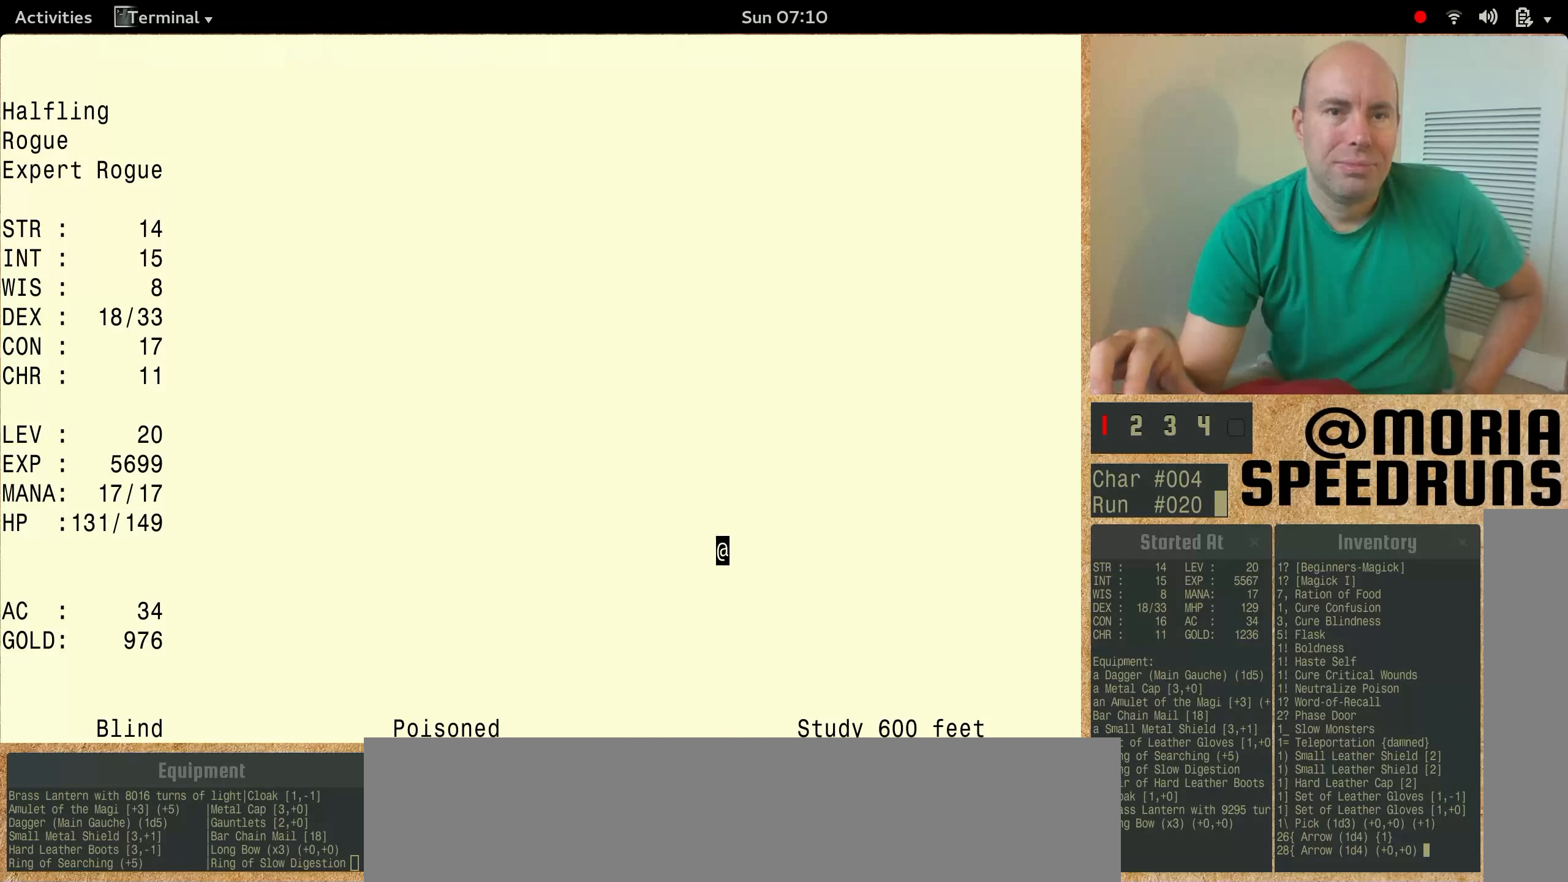
{"keys": ["num6"], "events": []}
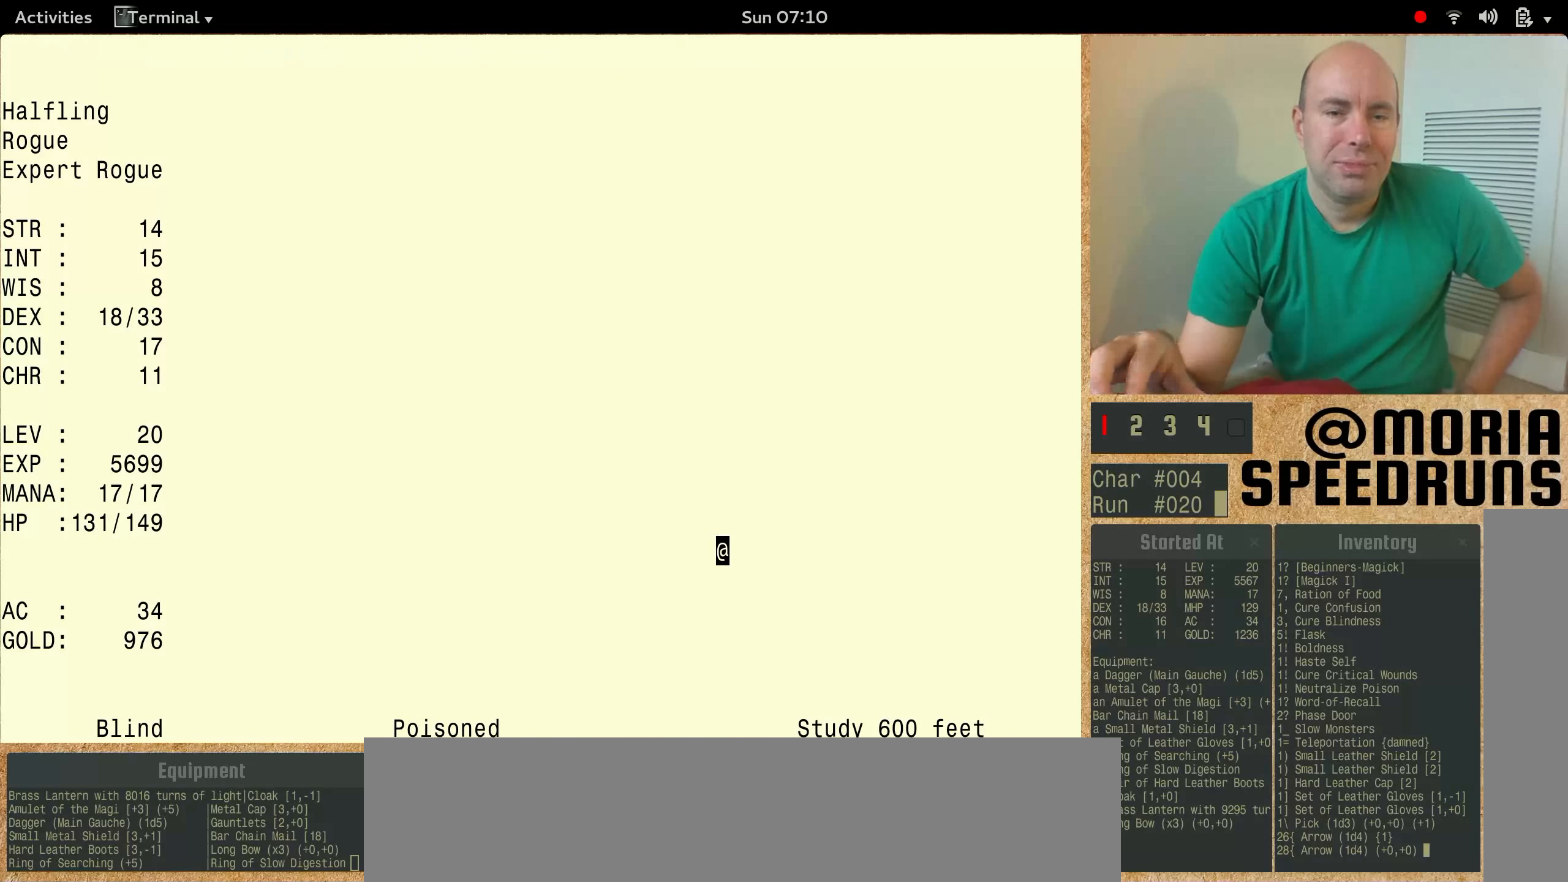
{"keys": ["num6"], "events": []}
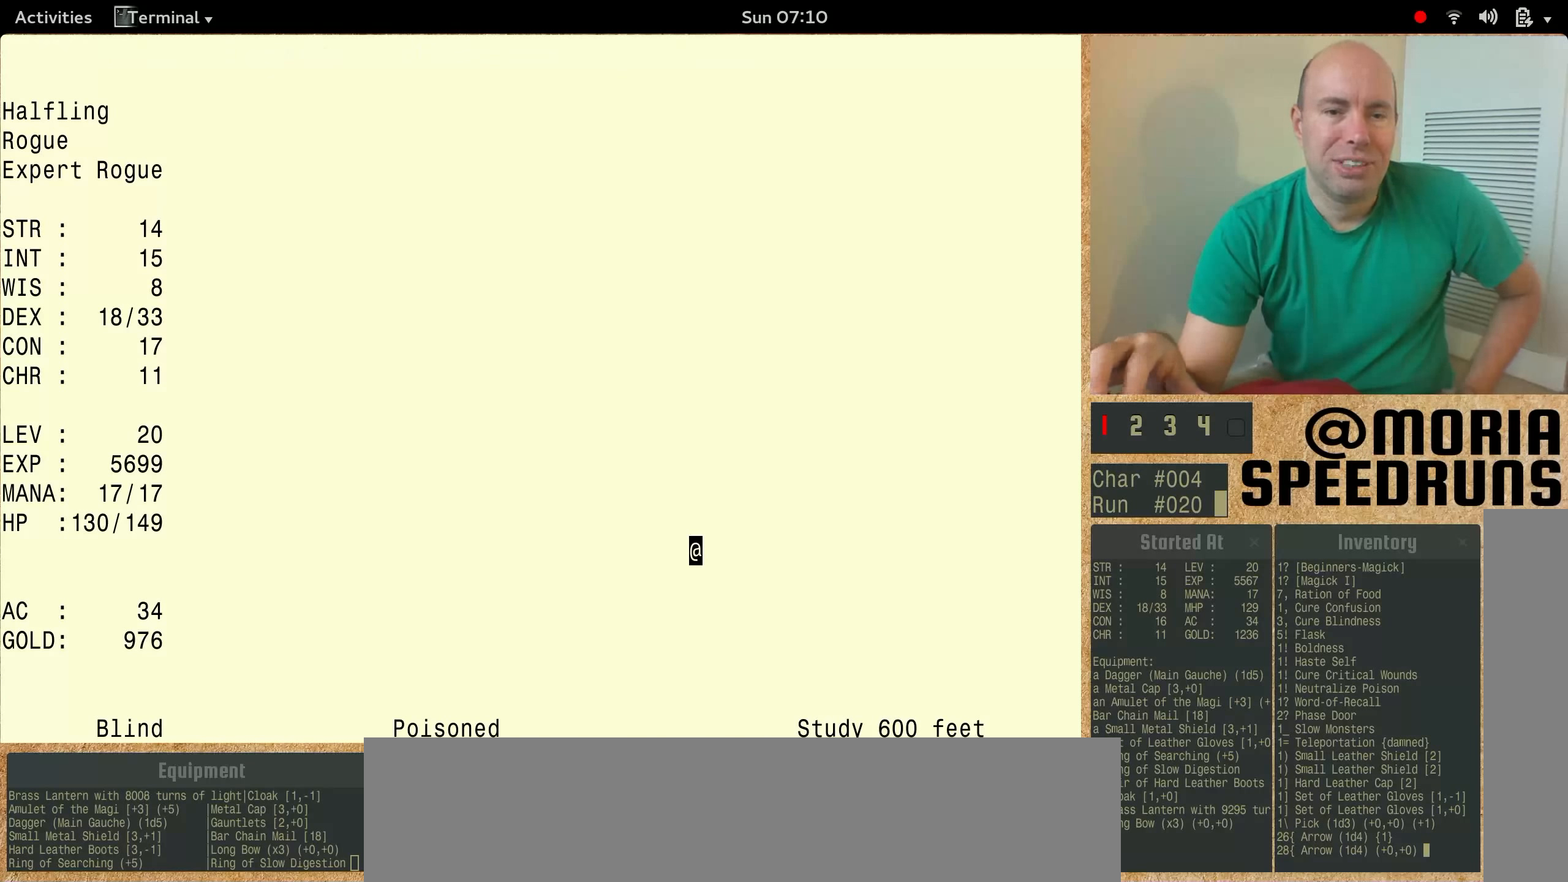
{"keys": [], "events": [[366, "num6", "up"]]}
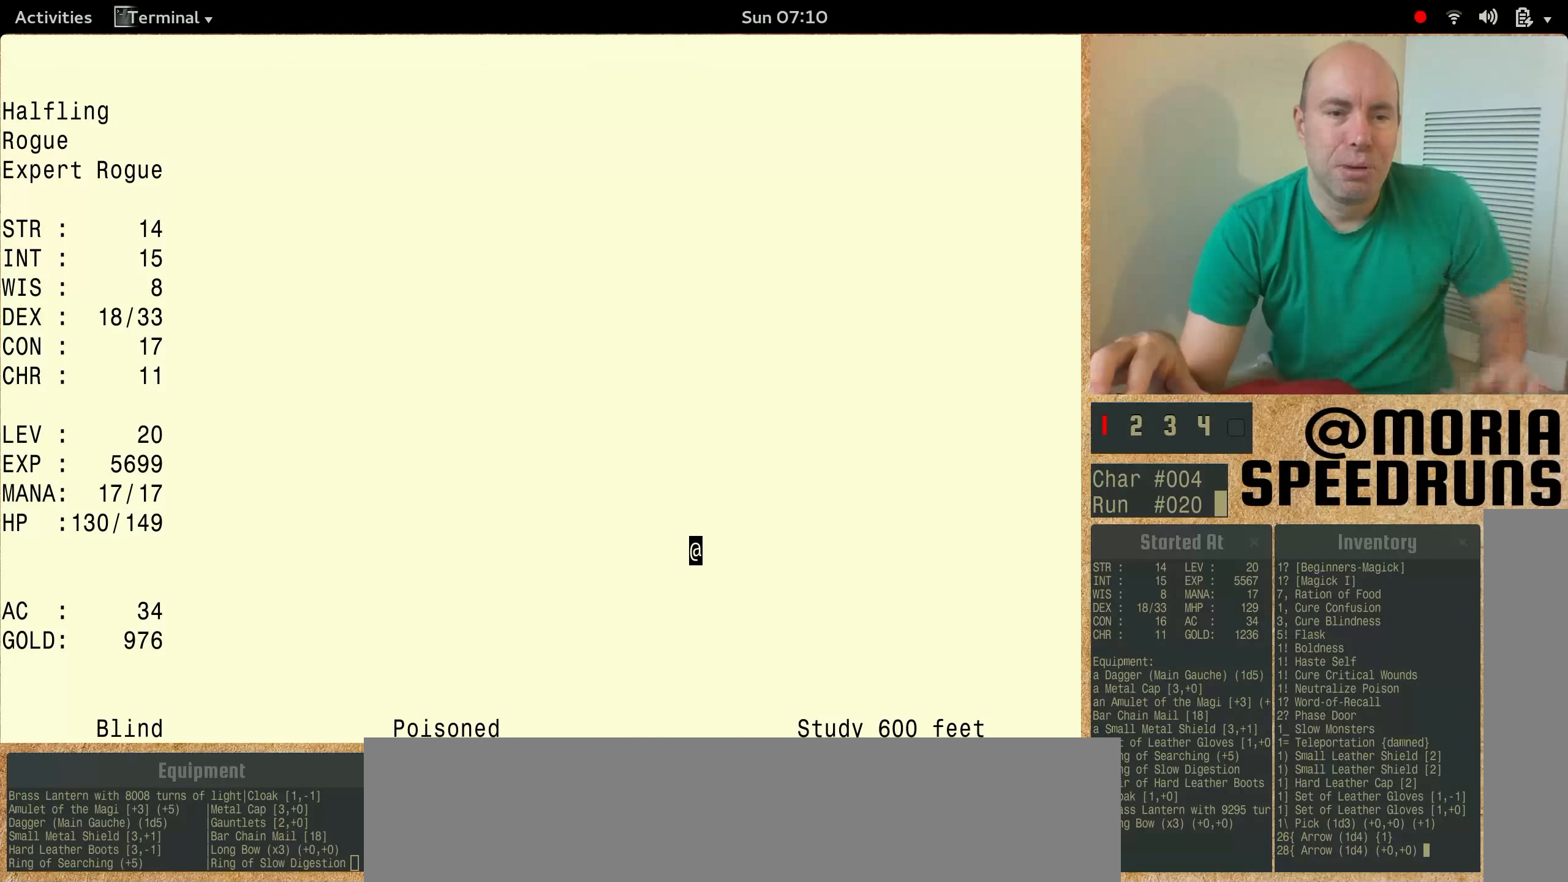
{"keys": [], "events": []}
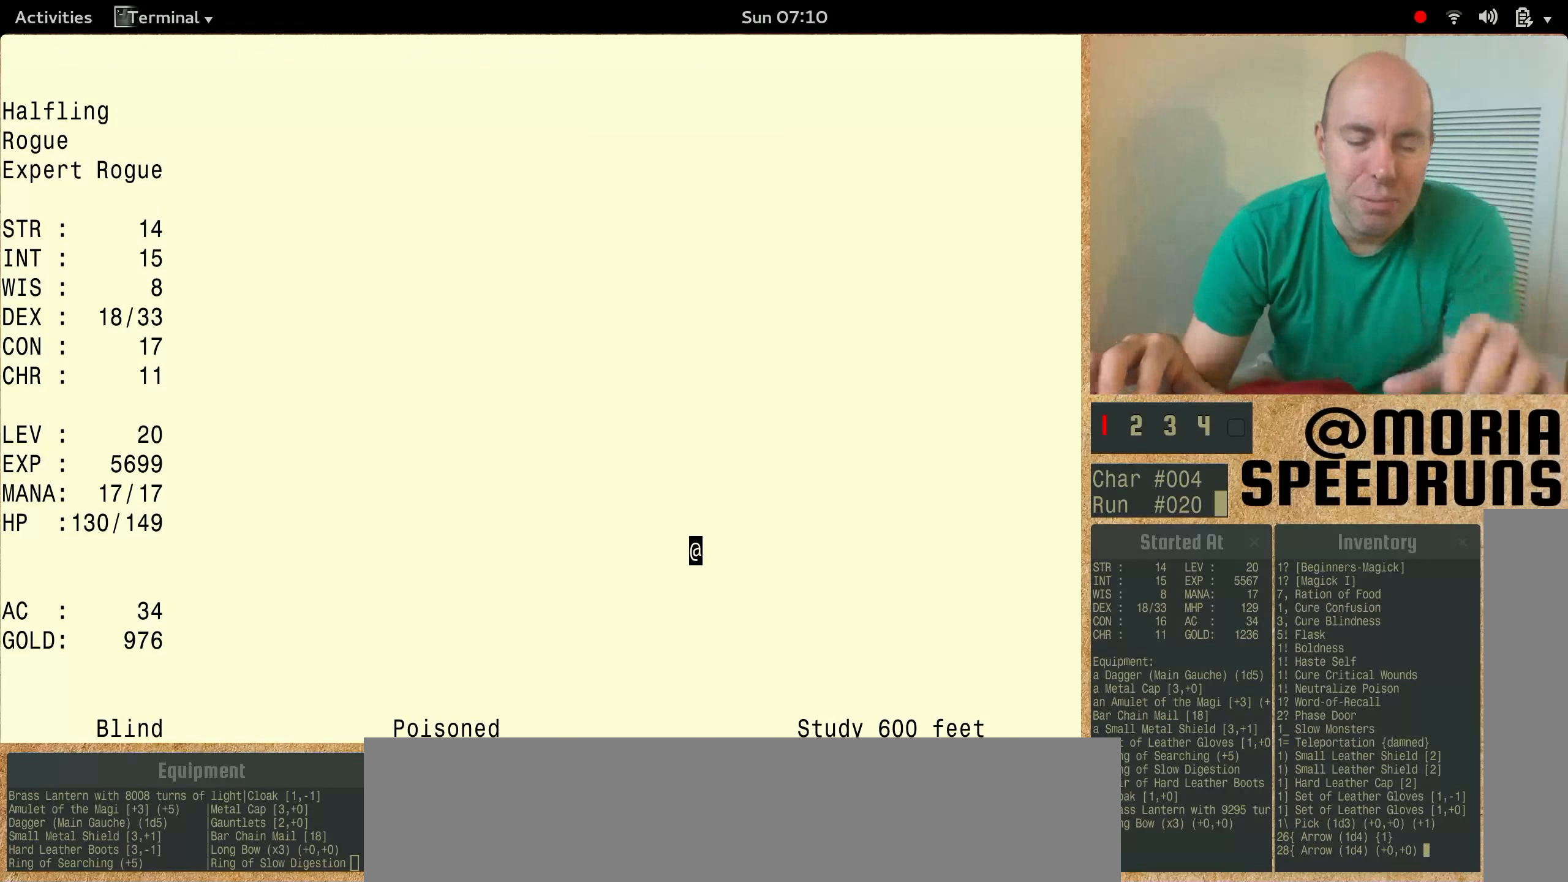
{"keys": [], "events": []}